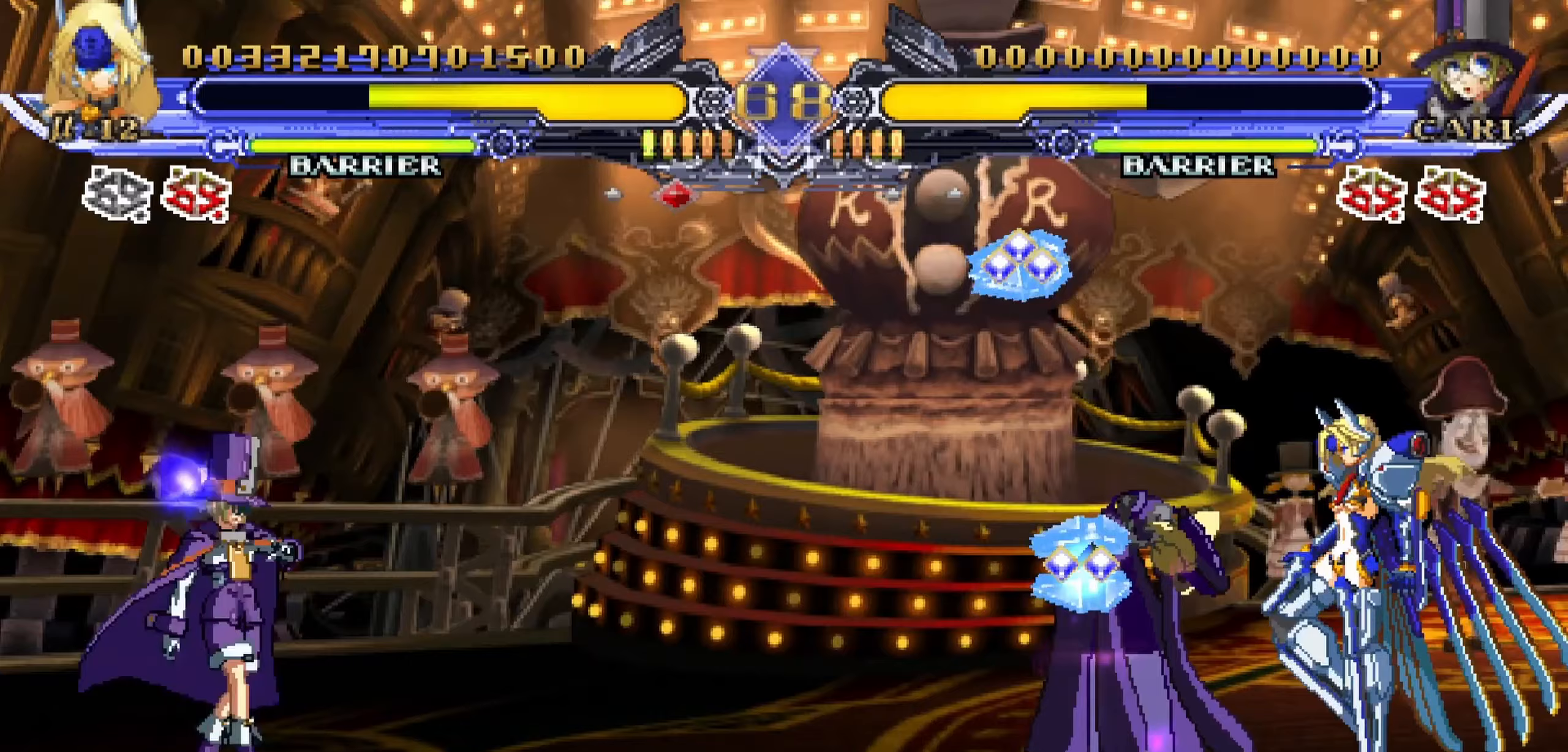
Gameplay with a controller (PlayStation layout); each line is a JSON object with the inputs held at the frame after it (dt_ms = milliseconds from this image to that frame). "events" lists button and stick changes between this image and that frame as [ms after this image, input, new state], when the widget could be followed in between. Not read: left_stick right_stick.
{"dt_ms": 433, "buttons": ["DPAD_UP"], "events": [[17, "DPAD_RIGHT", "down"], [67, "DPAD_RIGHT", "up"], [250, "DPAD_LEFT", "down"], [367, "DPAD_UP", "down"], [433, "DPAD_LEFT", "up"]]}
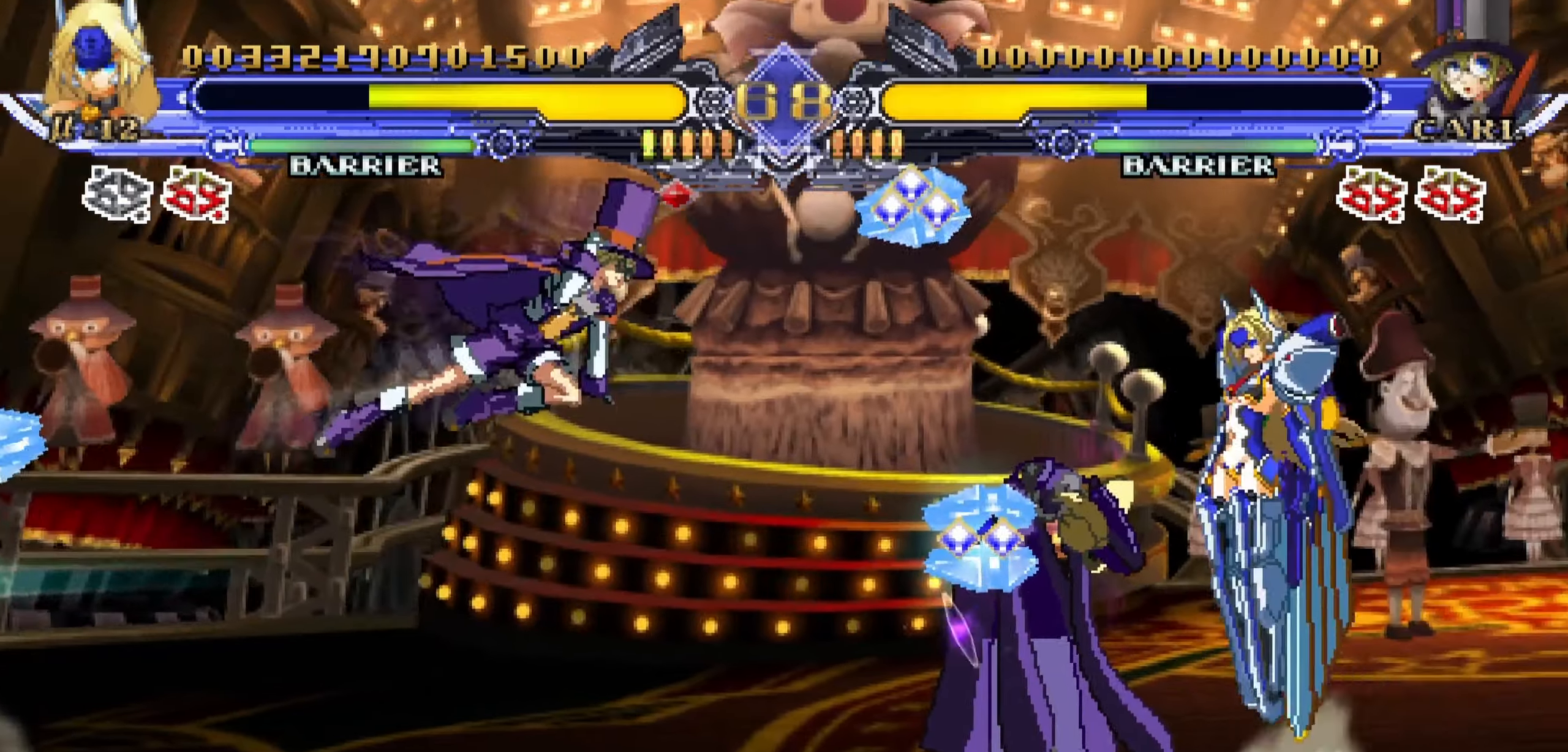
{"dt_ms": 500, "buttons": ["DPAD_DOWN", "DPAD_RIGHT"], "events": [[17, "DPAD_UP", "up"], [84, "DPAD_DOWN", "down"], [84, "DPAD_RIGHT", "down"]]}
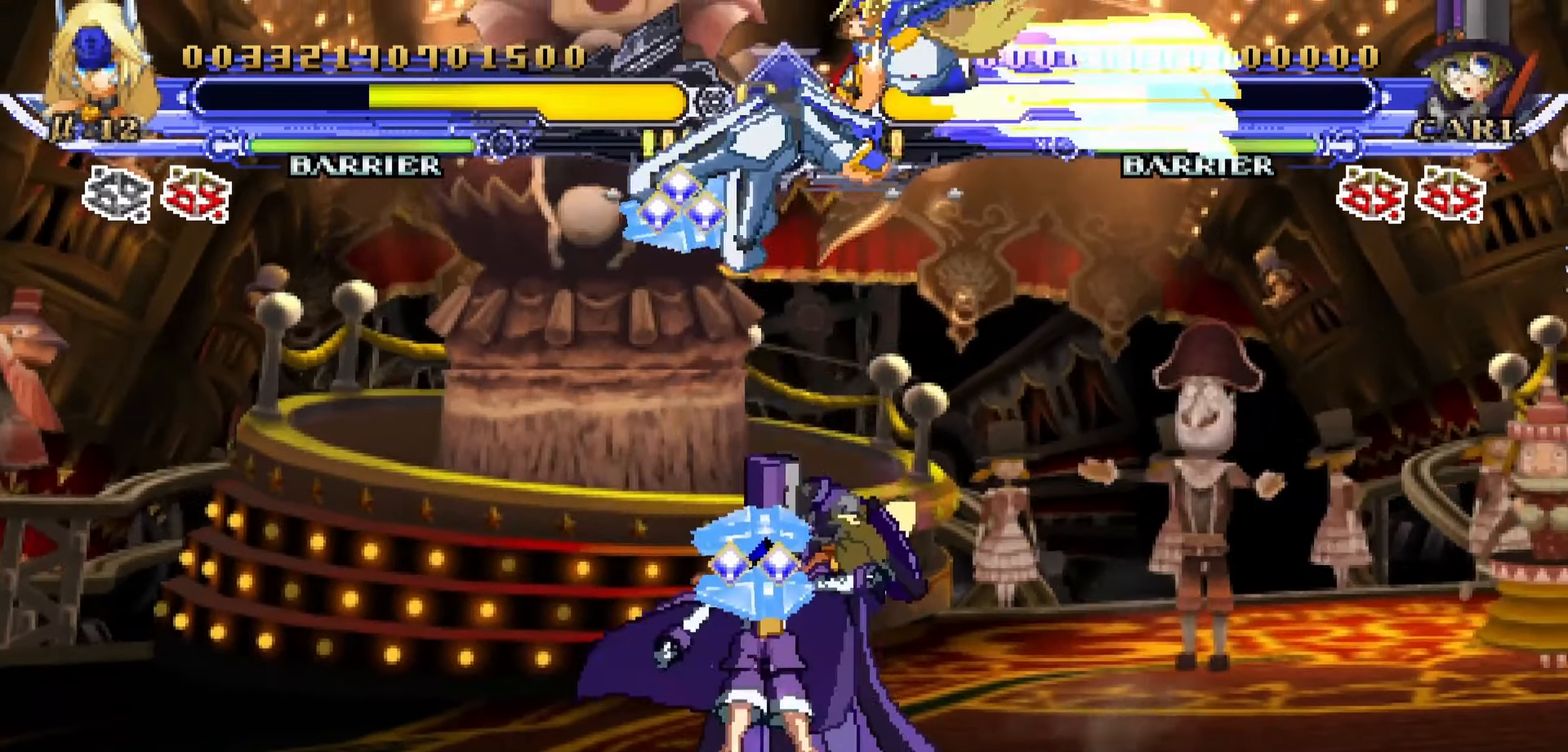
{"dt_ms": 500, "buttons": ["DPAD_DOWN"], "events": [[300, "DPAD_RIGHT", "up"], [417, "DPAD_LEFT", "down"], [484, "DPAD_LEFT", "up"]]}
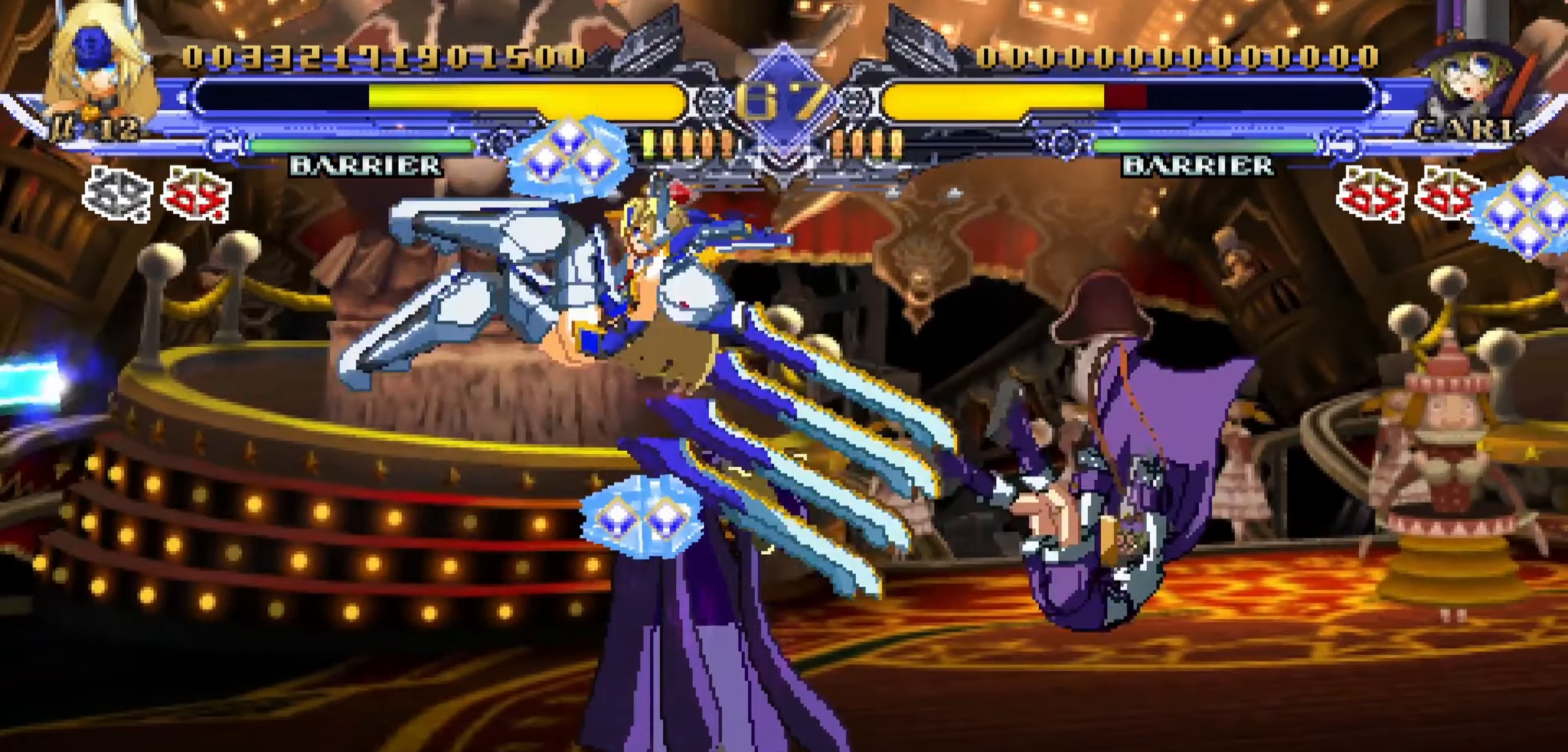
{"dt_ms": 500, "buttons": [], "events": [[150, "DPAD_DOWN", "up"]]}
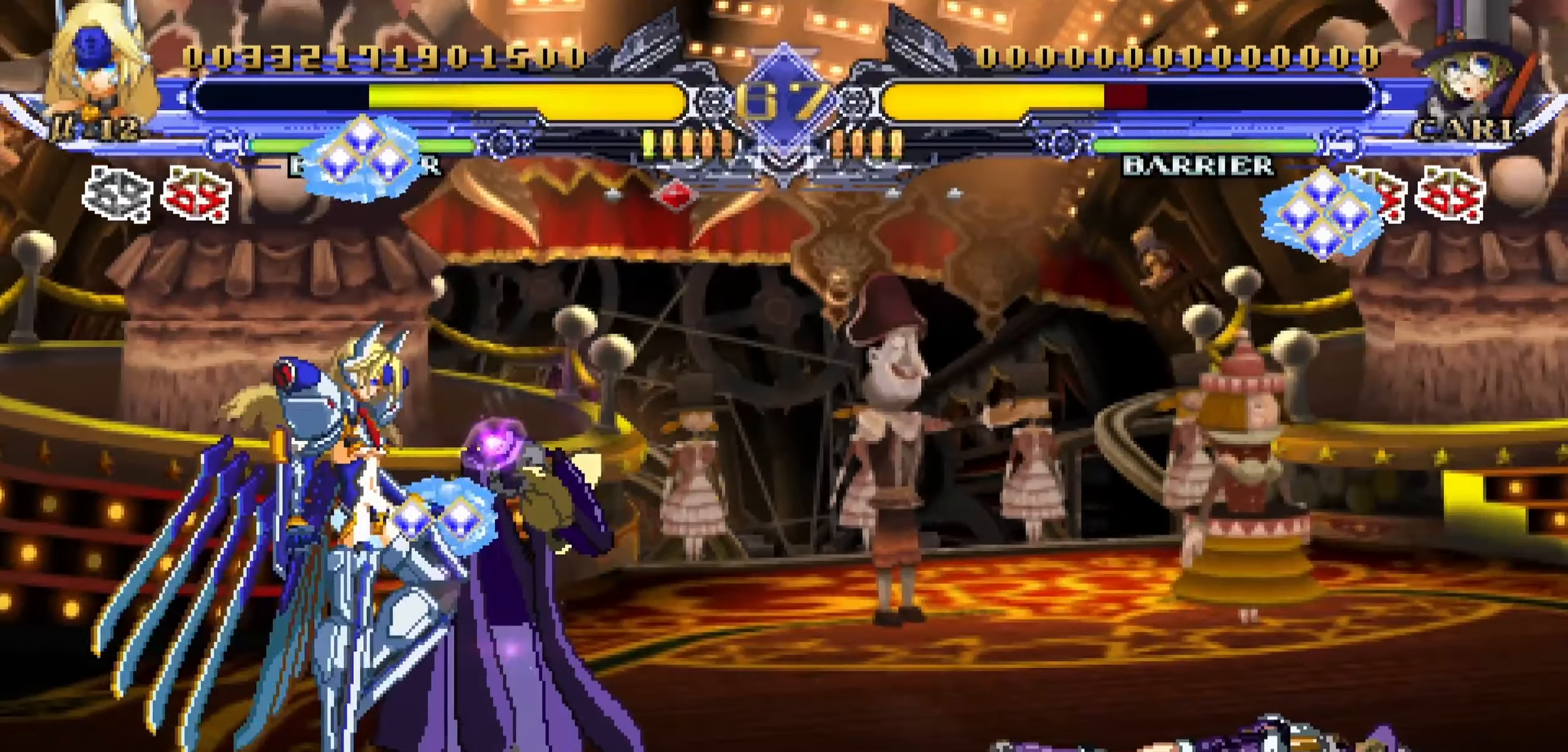
{"dt_ms": 500, "buttons": [], "events": [[184, "DPAD_RIGHT", "down"], [450, "DPAD_RIGHT", "up"]]}
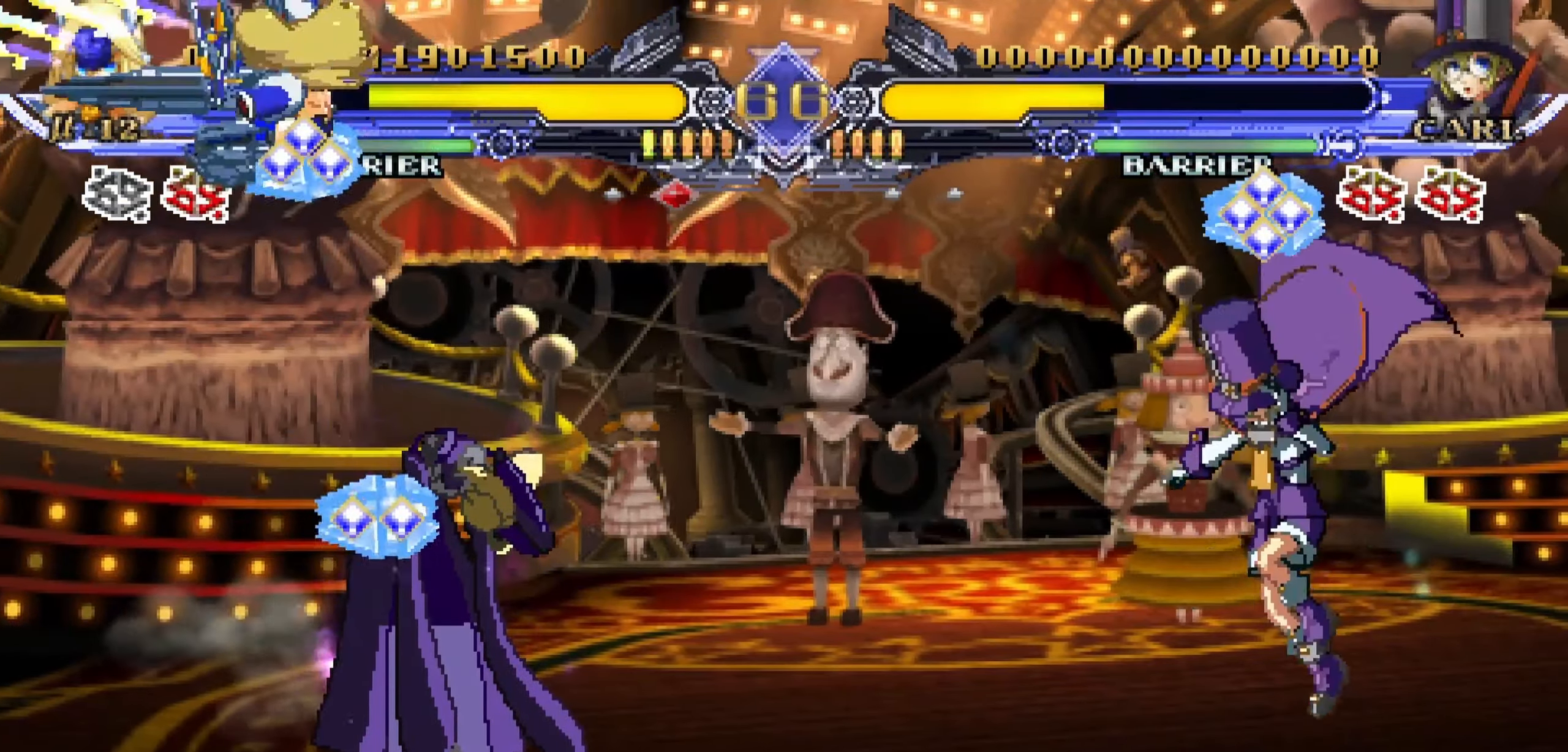
{"dt_ms": 500, "buttons": ["DPAD_LEFT"], "events": [[50, "DPAD_LEFT", "down"], [100, "DPAD_DOWN", "down"], [484, "DPAD_DOWN", "up"]]}
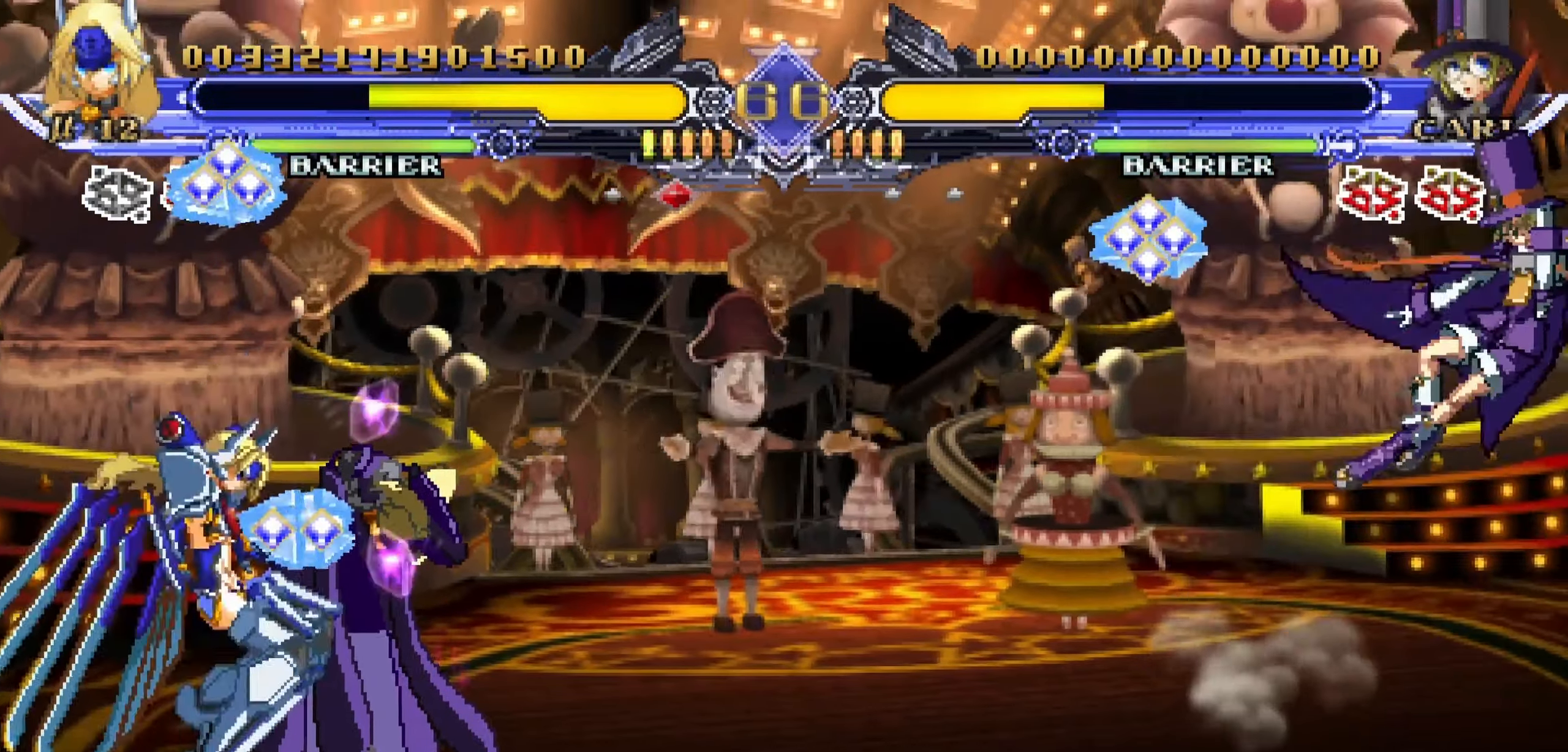
{"dt_ms": 500, "buttons": [], "events": [[84, "DPAD_LEFT", "up"], [250, "DPAD_RIGHT", "down"], [300, "DPAD_UP", "down"], [417, "DPAD_RIGHT", "up"], [434, "DPAD_UP", "up"]]}
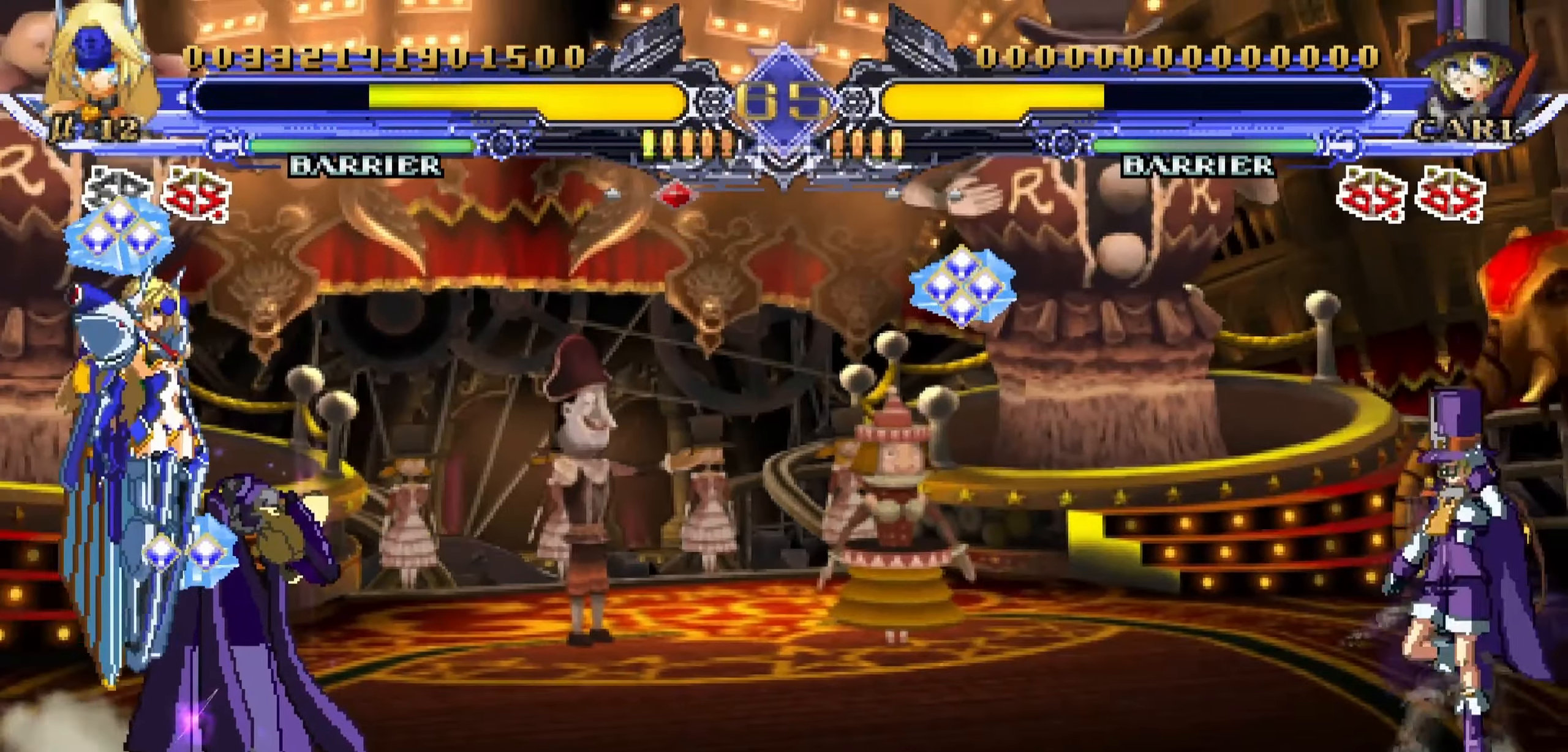
{"dt_ms": 500, "buttons": ["R1", "DPAD_DOWN", "DPAD_RIGHT"], "events": [[17, "DPAD_RIGHT", "down"], [117, "DPAD_DOWN", "down"], [134, "R1", "down"]]}
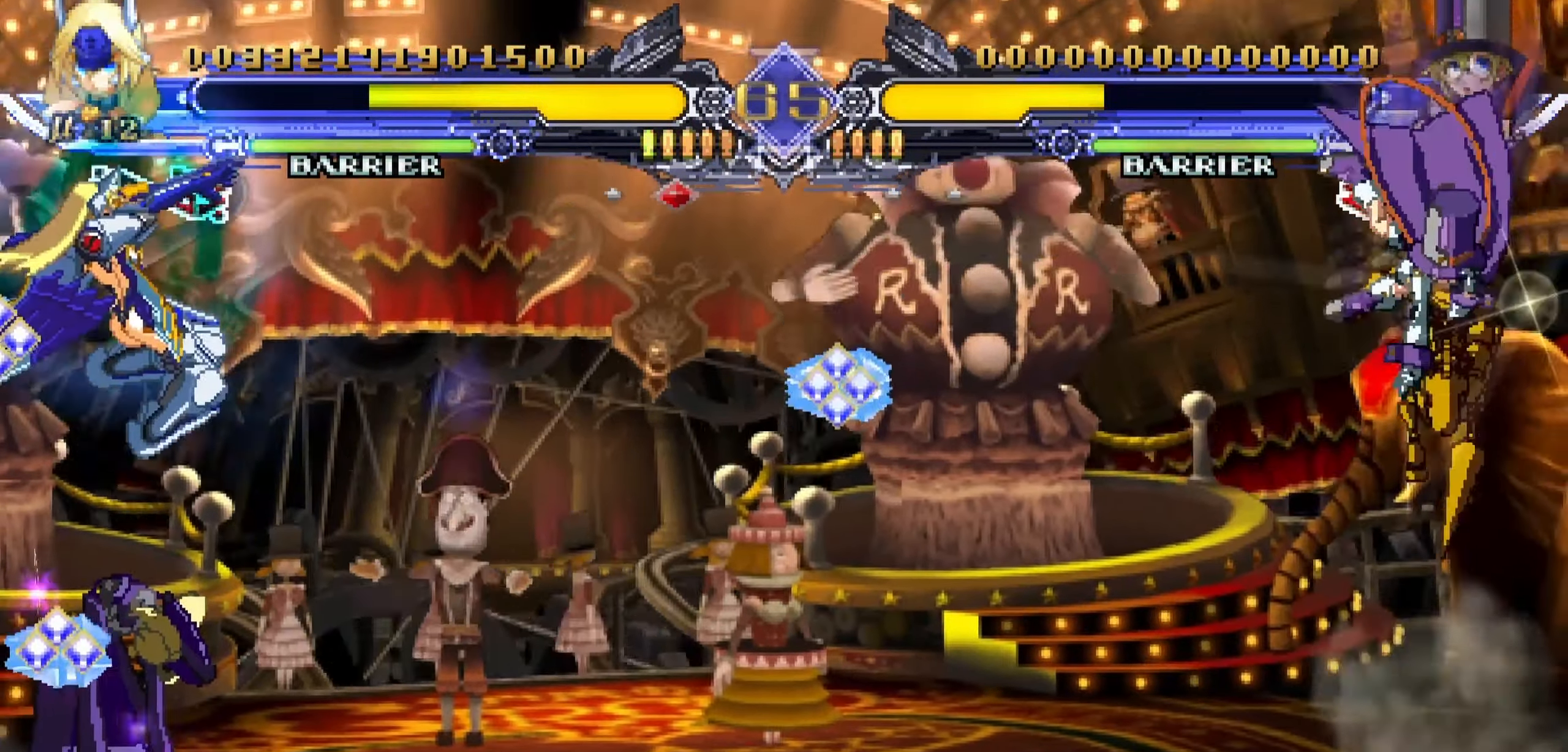
{"dt_ms": 500, "buttons": [], "events": [[317, "DPAD_DOWN", "up"], [384, "DPAD_RIGHT", "up"], [417, "R1", "up"]]}
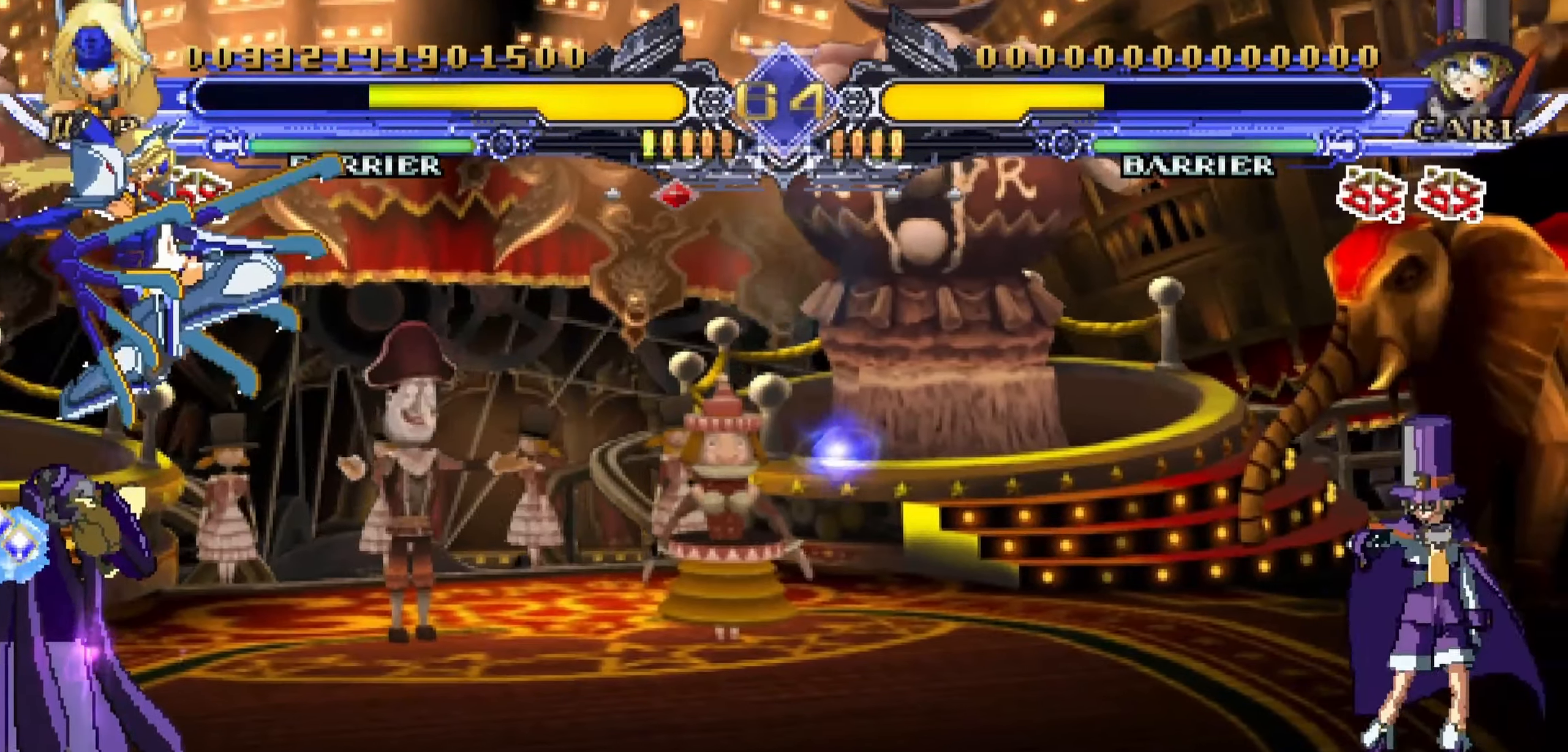
{"dt_ms": 500, "buttons": [], "events": [[267, "DPAD_RIGHT", "down"], [300, "DPAD_UP", "down"], [450, "DPAD_UP", "up"], [484, "DPAD_RIGHT", "up"]]}
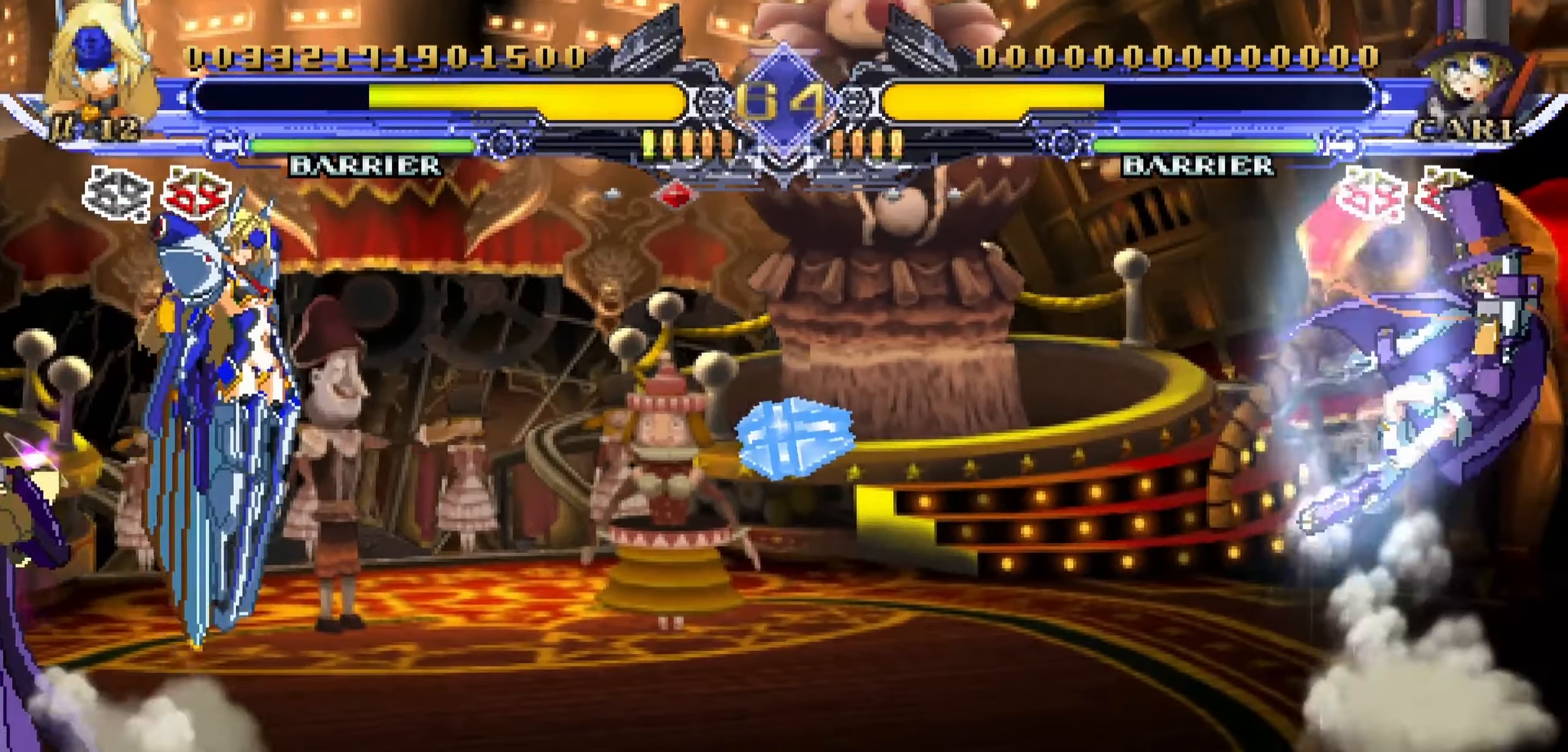
{"dt_ms": 500, "buttons": ["DPAD_DOWN", "DPAD_LEFT"]}
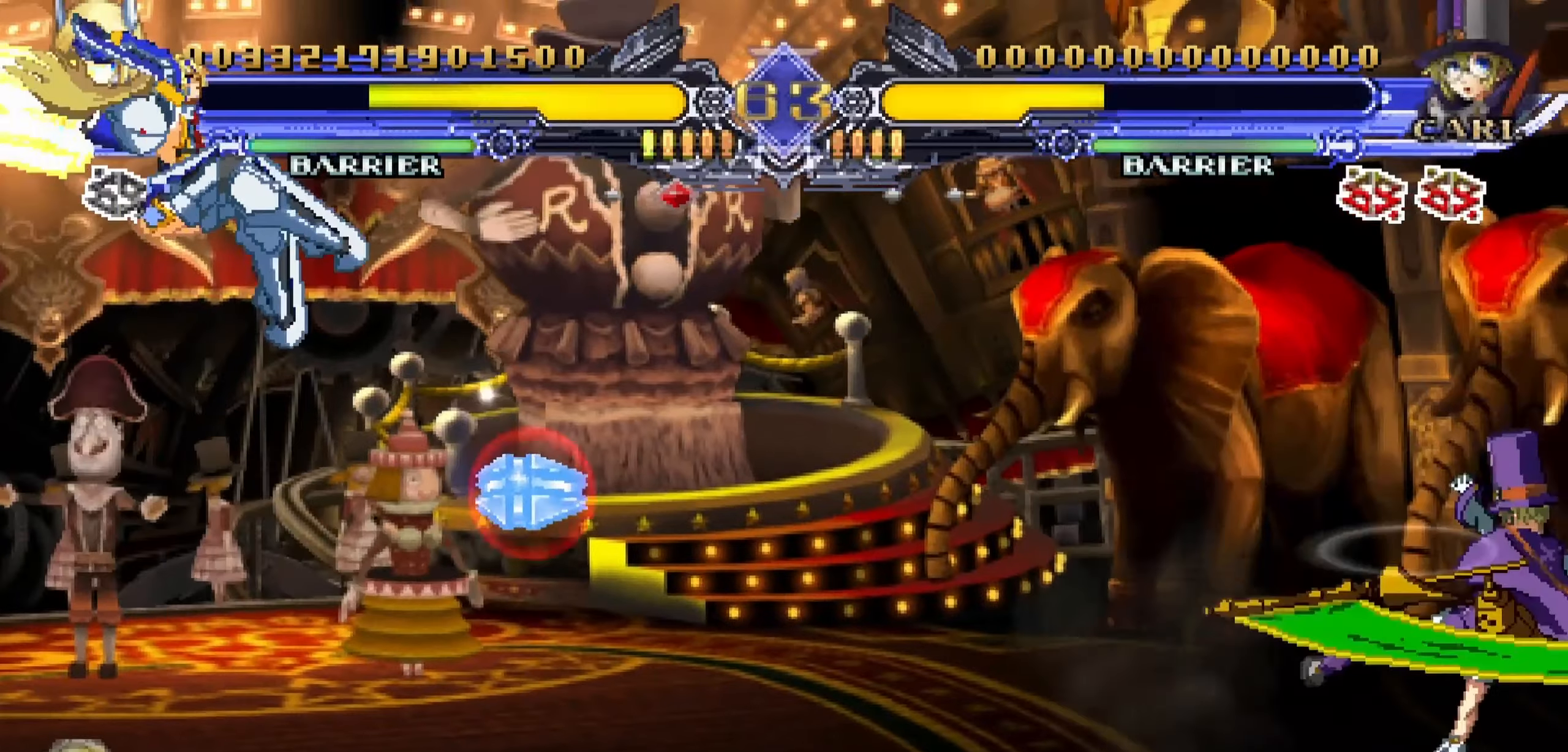
{"dt_ms": 500, "buttons": ["R1", "DPAD_RIGHT"], "events": [[33, "DPAD_LEFT", "up"], [66, "DPAD_DOWN", "up"], [383, "DPAD_RIGHT", "down"], [483, "R1", "down"]]}
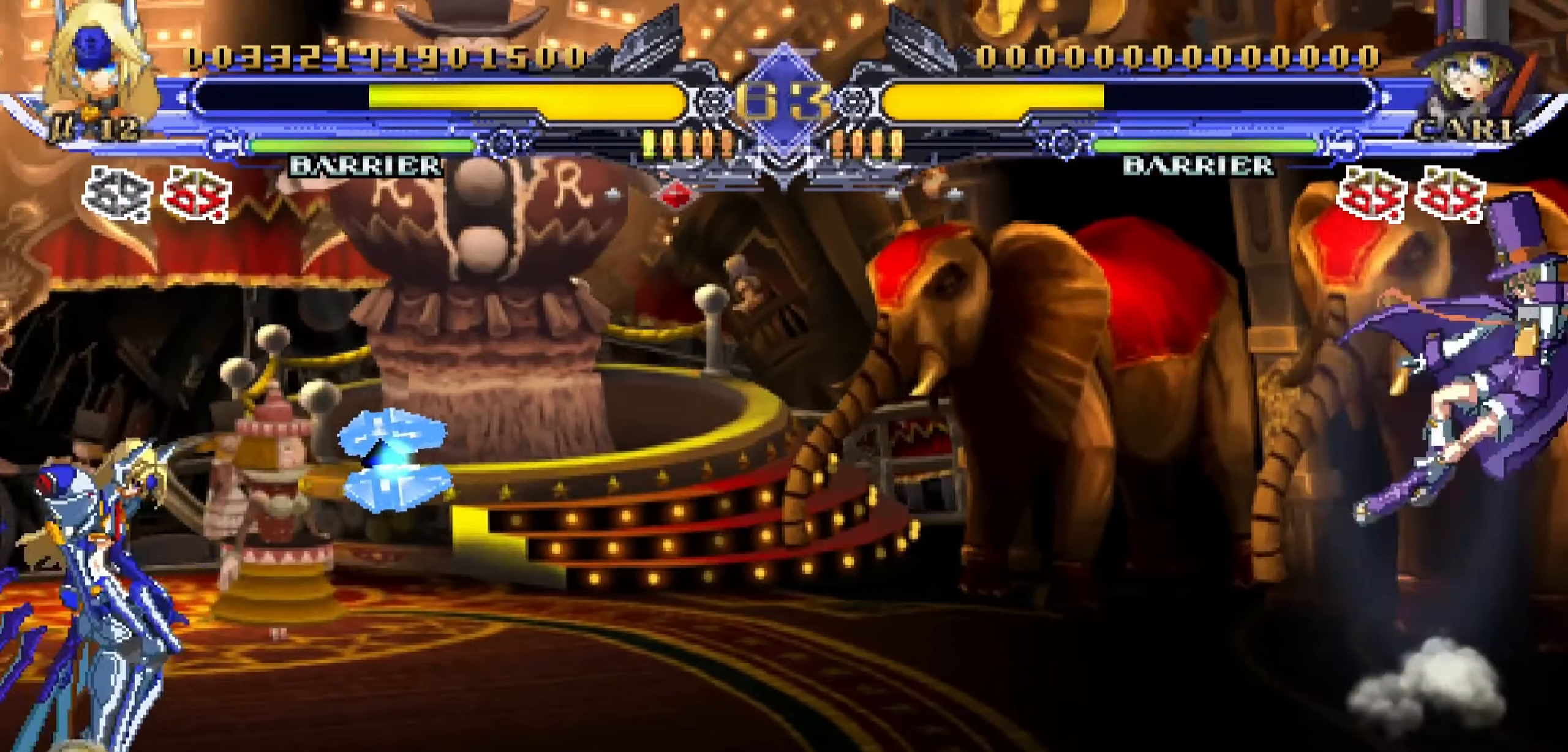
{"dt_ms": 500, "buttons": ["R1", "DPAD_RIGHT"], "events": []}
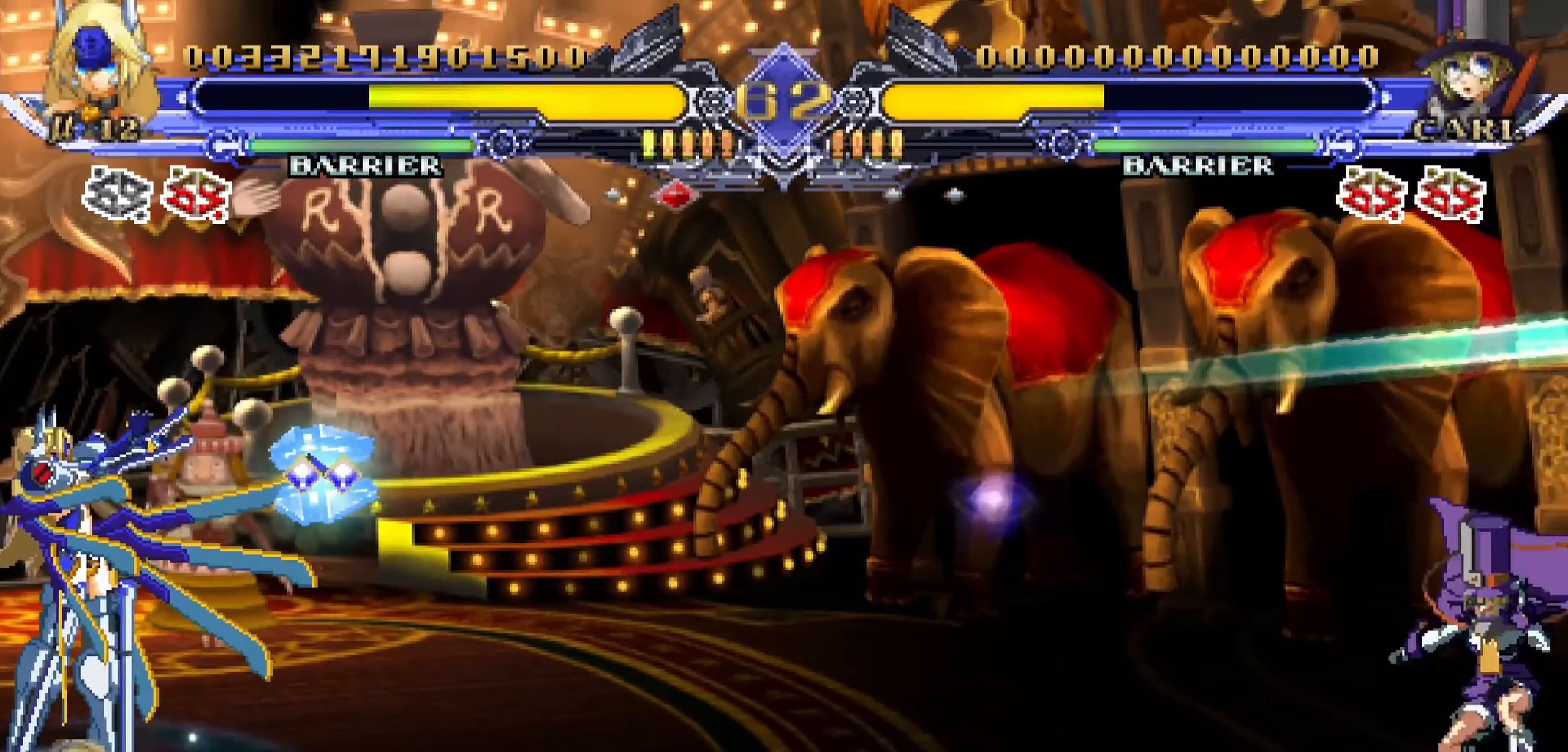
{"dt_ms": 500, "buttons": ["DPAD_UP", "DPAD_RIGHT"], "events": [[283, "DPAD_RIGHT", "up"], [283, "R1", "up"], [366, "DPAD_RIGHT", "down"], [383, "DPAD_UP", "down"]]}
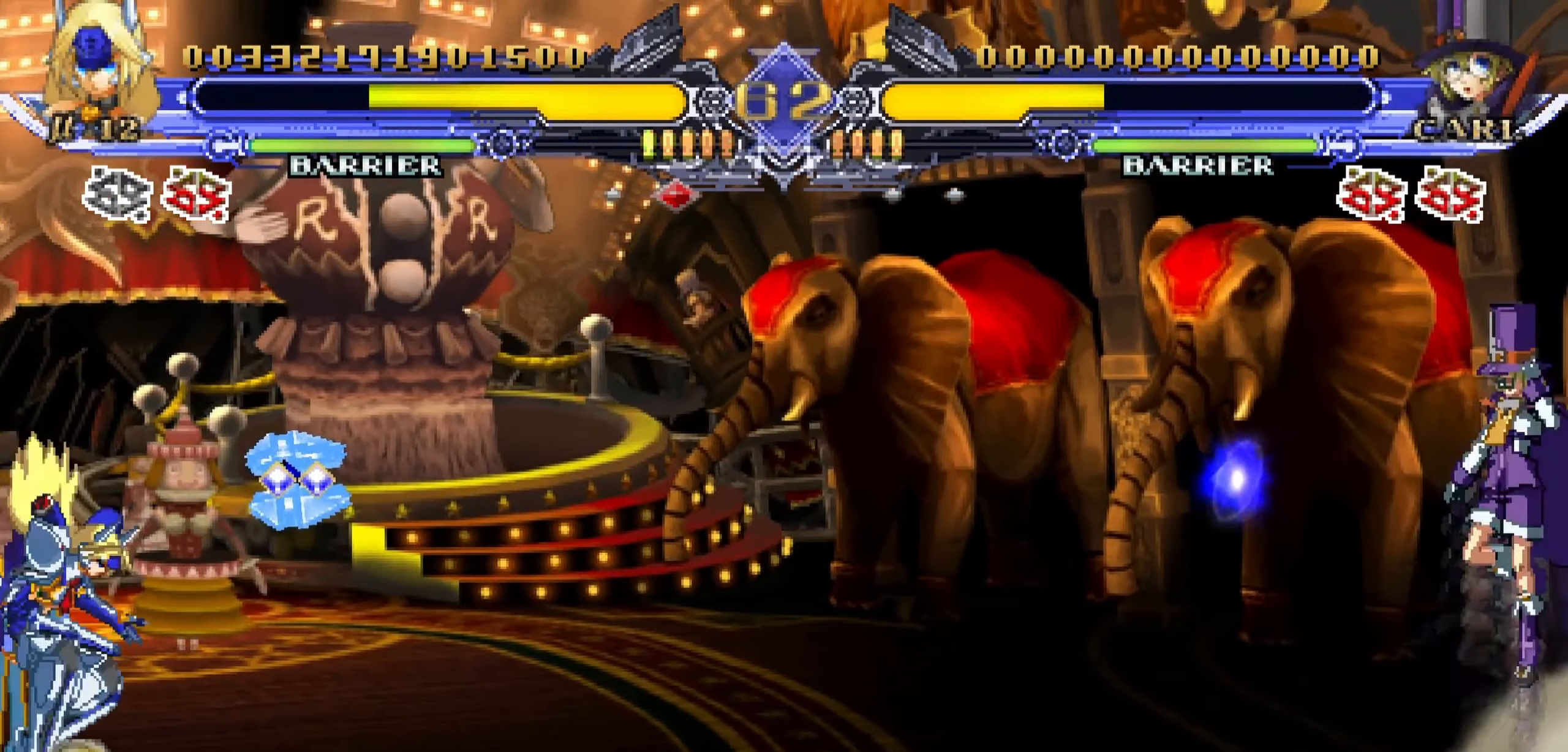
{"dt_ms": 500, "buttons": [], "events": [[66, "DPAD_RIGHT", "up"], [83, "DPAD_UP", "up"]]}
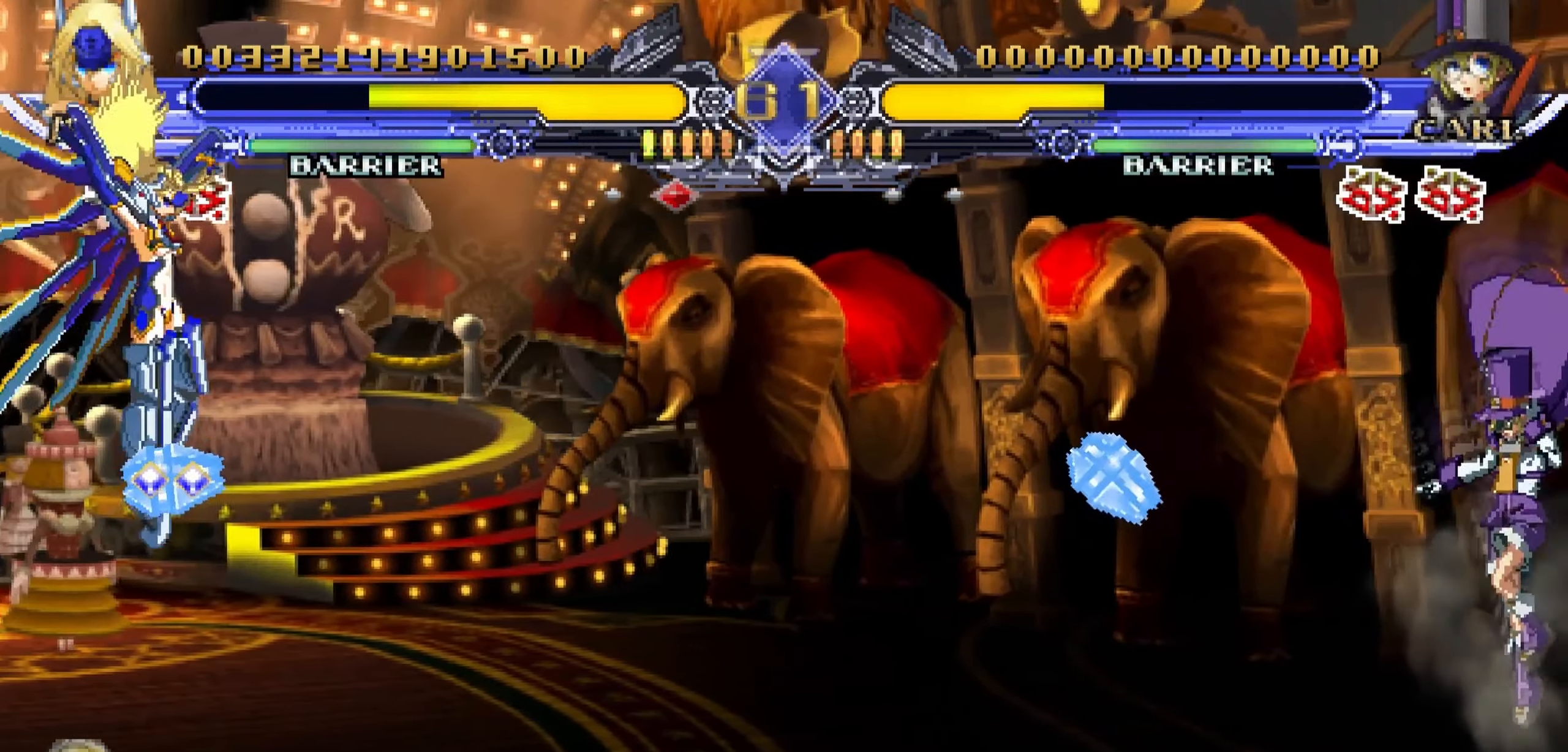
{"dt_ms": 500, "buttons": [], "events": [[233, "DPAD_RIGHT", "down"], [300, "DPAD_RIGHT", "up"], [383, "DPAD_RIGHT", "down"], [500, "DPAD_RIGHT", "up"]]}
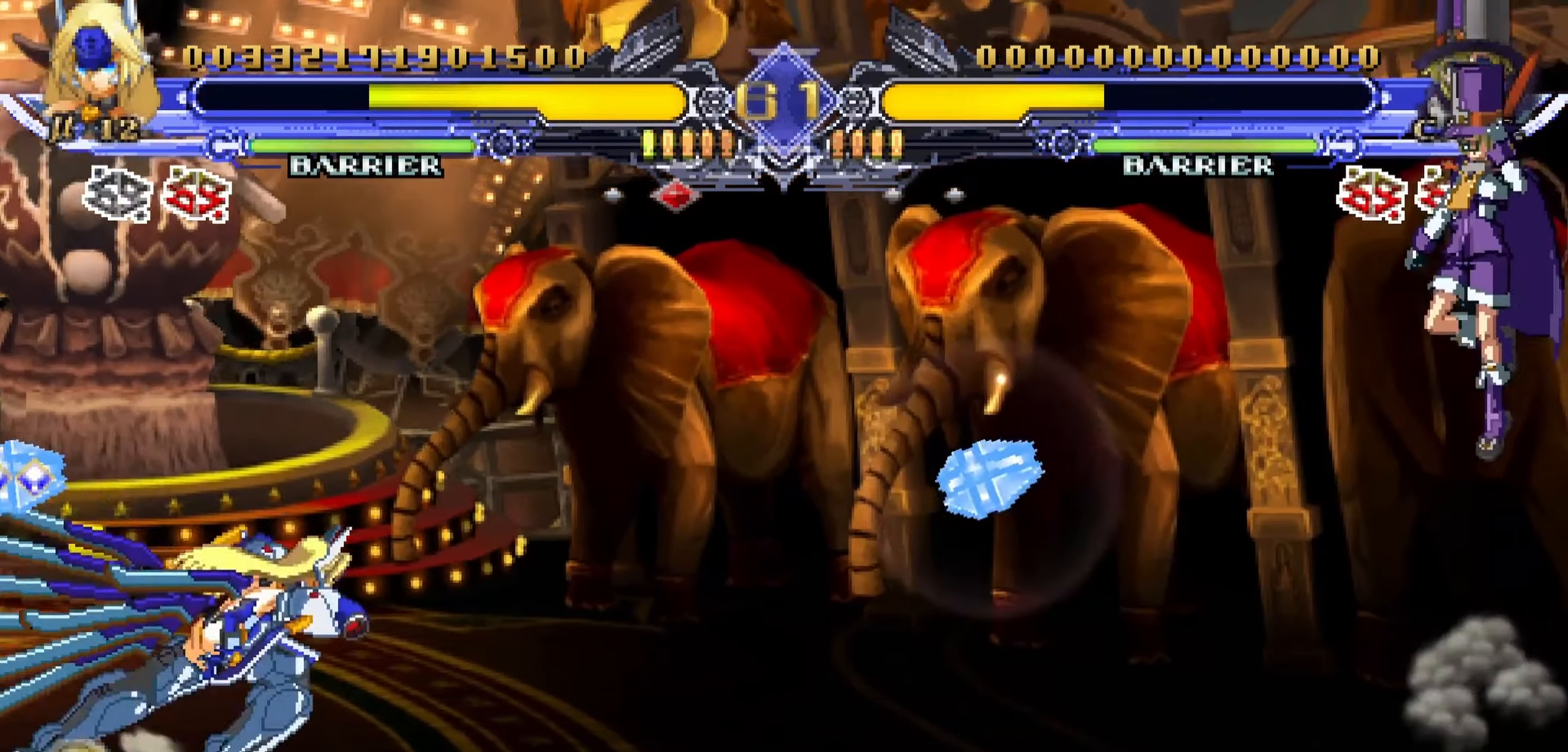
{"dt_ms": 500, "buttons": [], "events": [[66, "DPAD_LEFT", "down"], [433, "DPAD_LEFT", "up"]]}
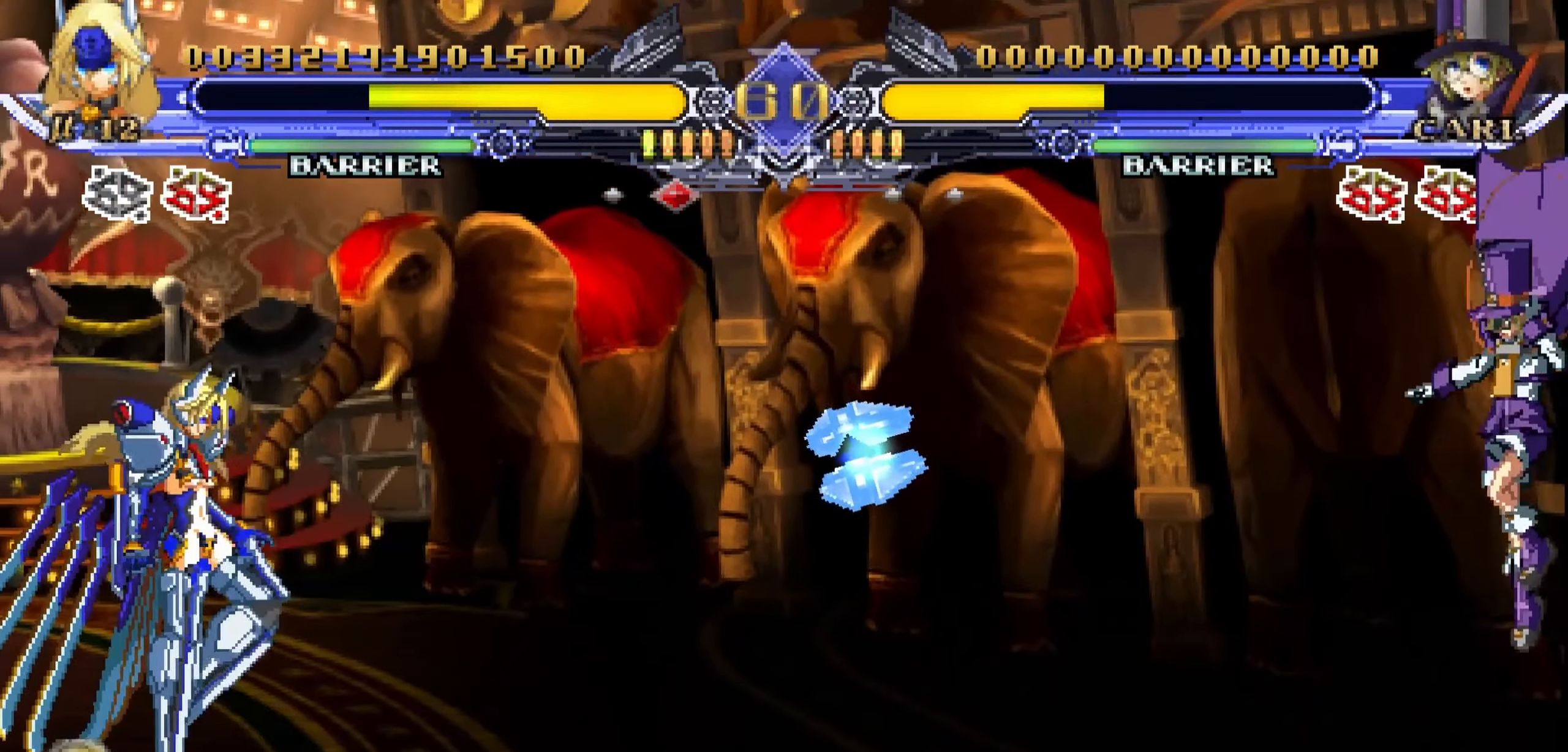
{"dt_ms": 500, "buttons": [], "events": [[166, "DPAD_RIGHT", "down"], [250, "DPAD_UP", "down"], [383, "DPAD_UP", "up"], [416, "DPAD_RIGHT", "up"]]}
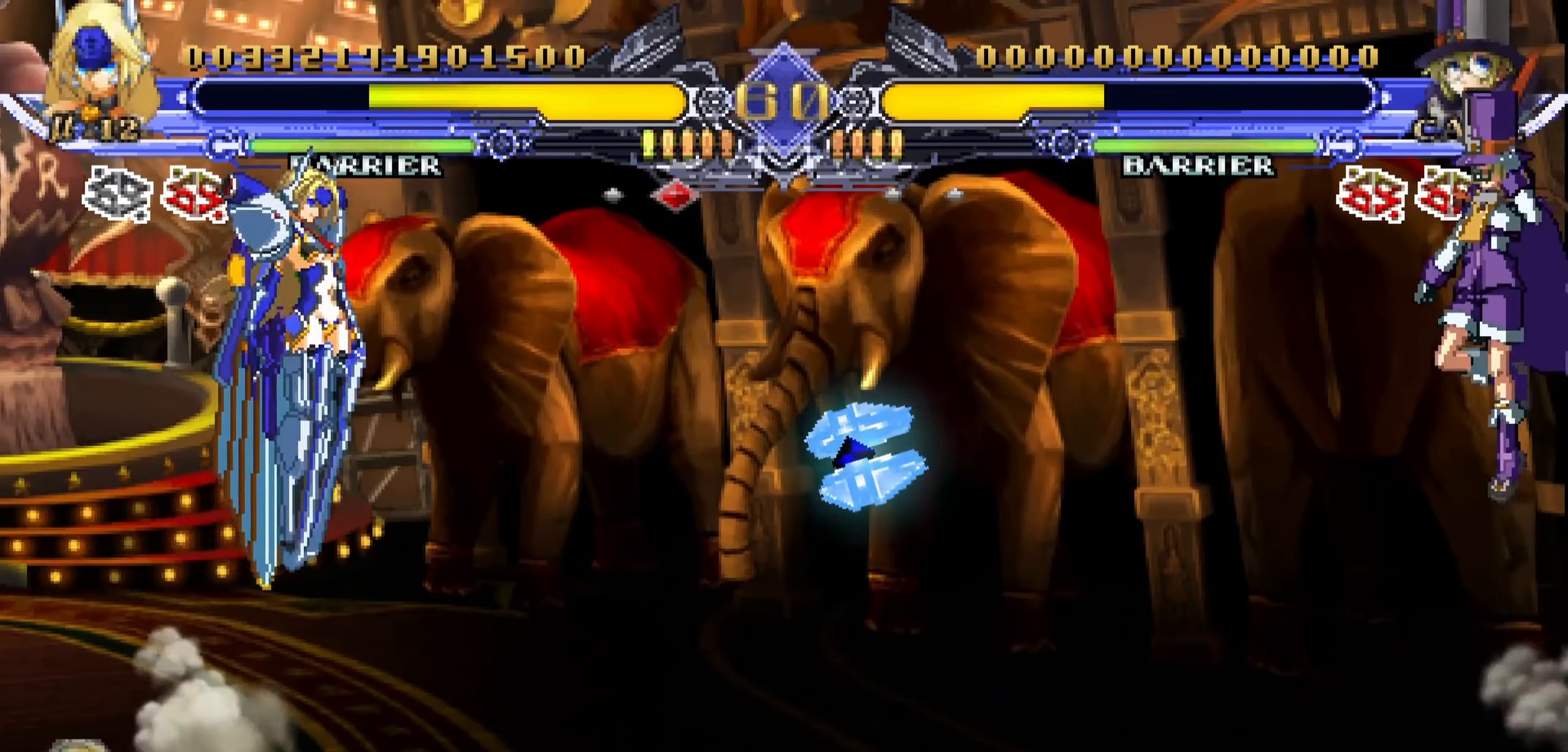
{"dt_ms": 500, "buttons": []}
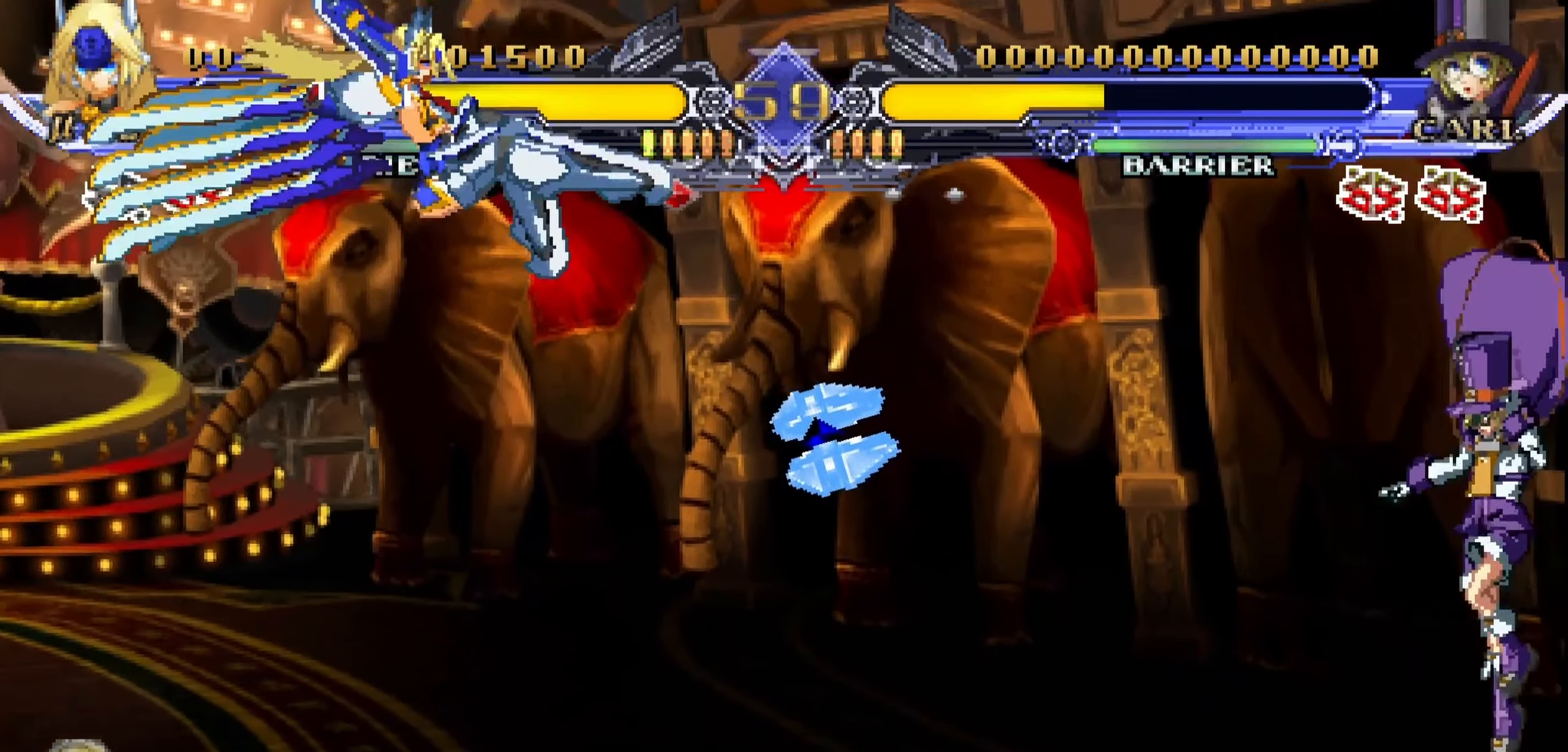
{"dt_ms": 500, "buttons": ["DPAD_UP", "DPAD_LEFT"], "events": [[400, "DPAD_LEFT", "down"], [416, "DPAD_UP", "down"]]}
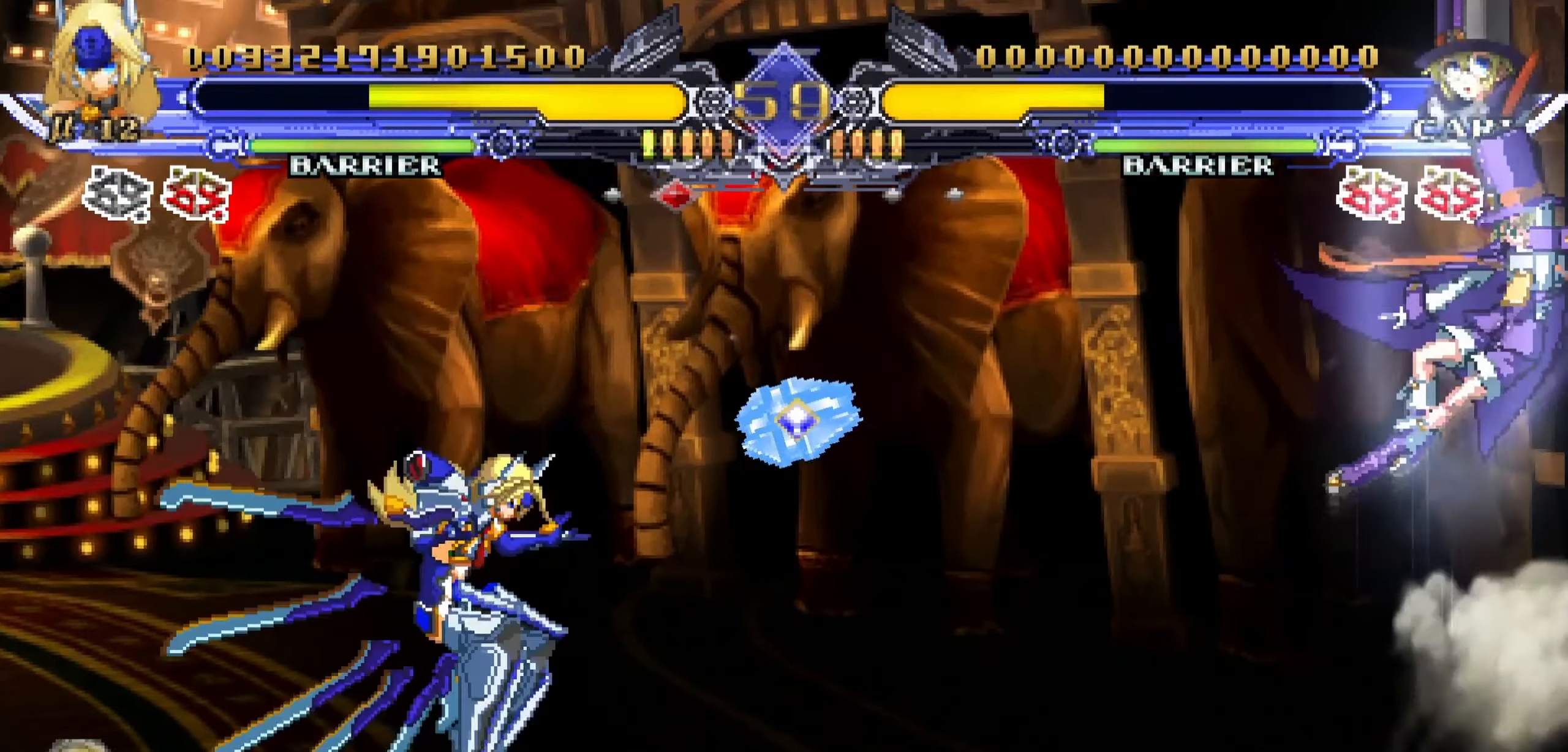
{"dt_ms": 500, "buttons": ["R1", "DPAD_RIGHT"], "events": [[250, "DPAD_UP", "up"], [267, "DPAD_LEFT", "up"], [383, "DPAD_RIGHT", "down"], [483, "R1", "down"]]}
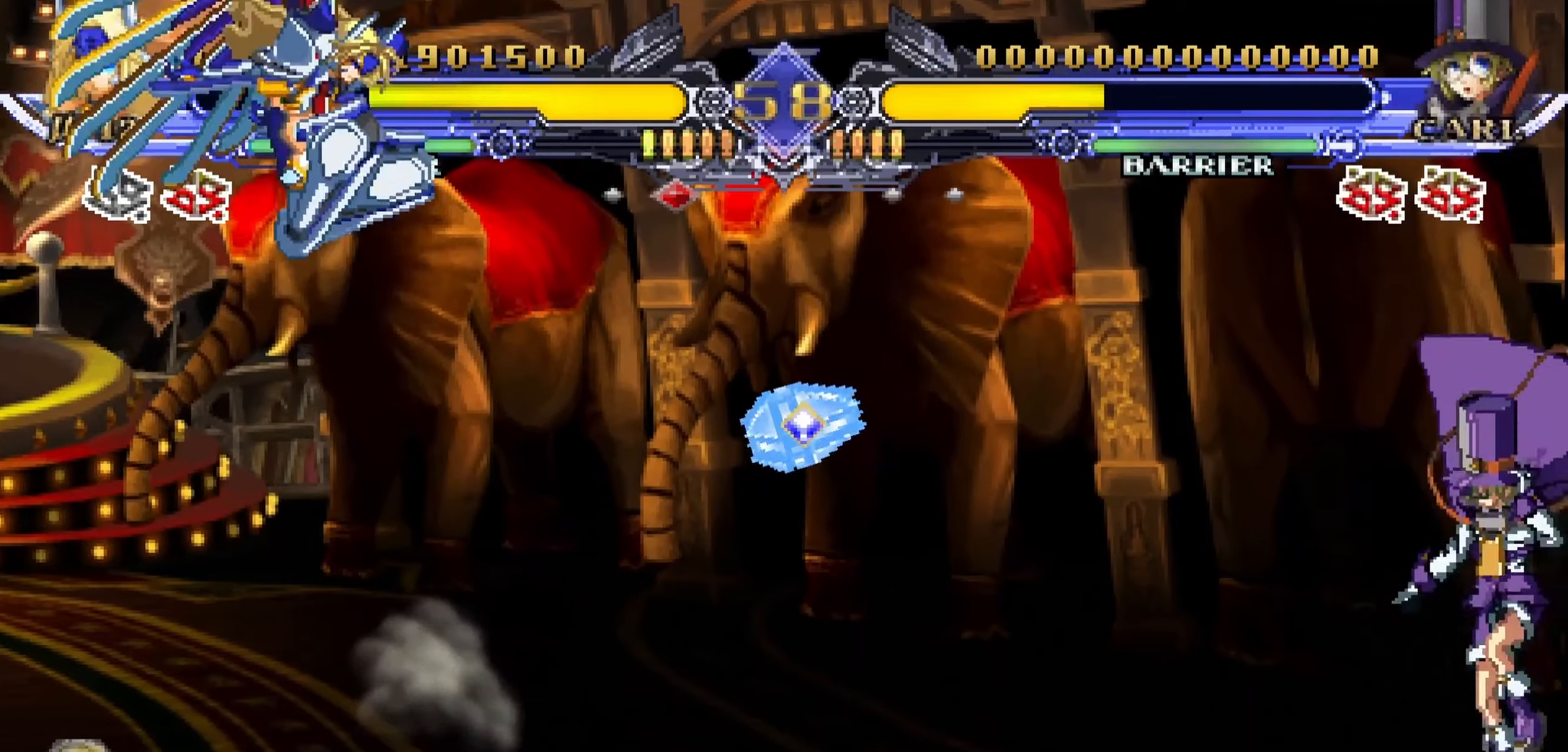
{"dt_ms": 500, "buttons": ["R1", "DPAD_RIGHT"], "events": []}
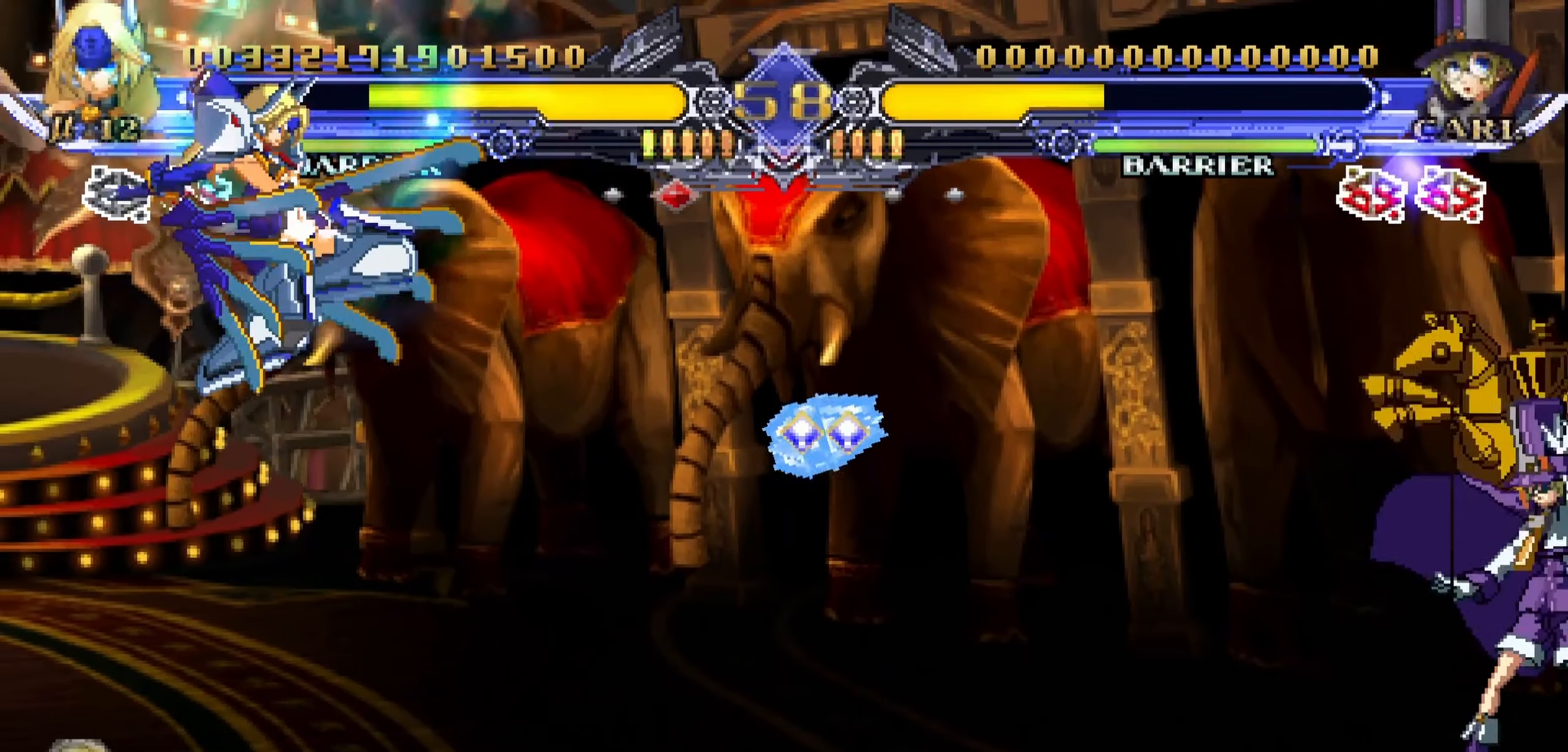
{"dt_ms": 500, "buttons": [], "events": [[200, "DPAD_RIGHT", "up"], [233, "R1", "up"]]}
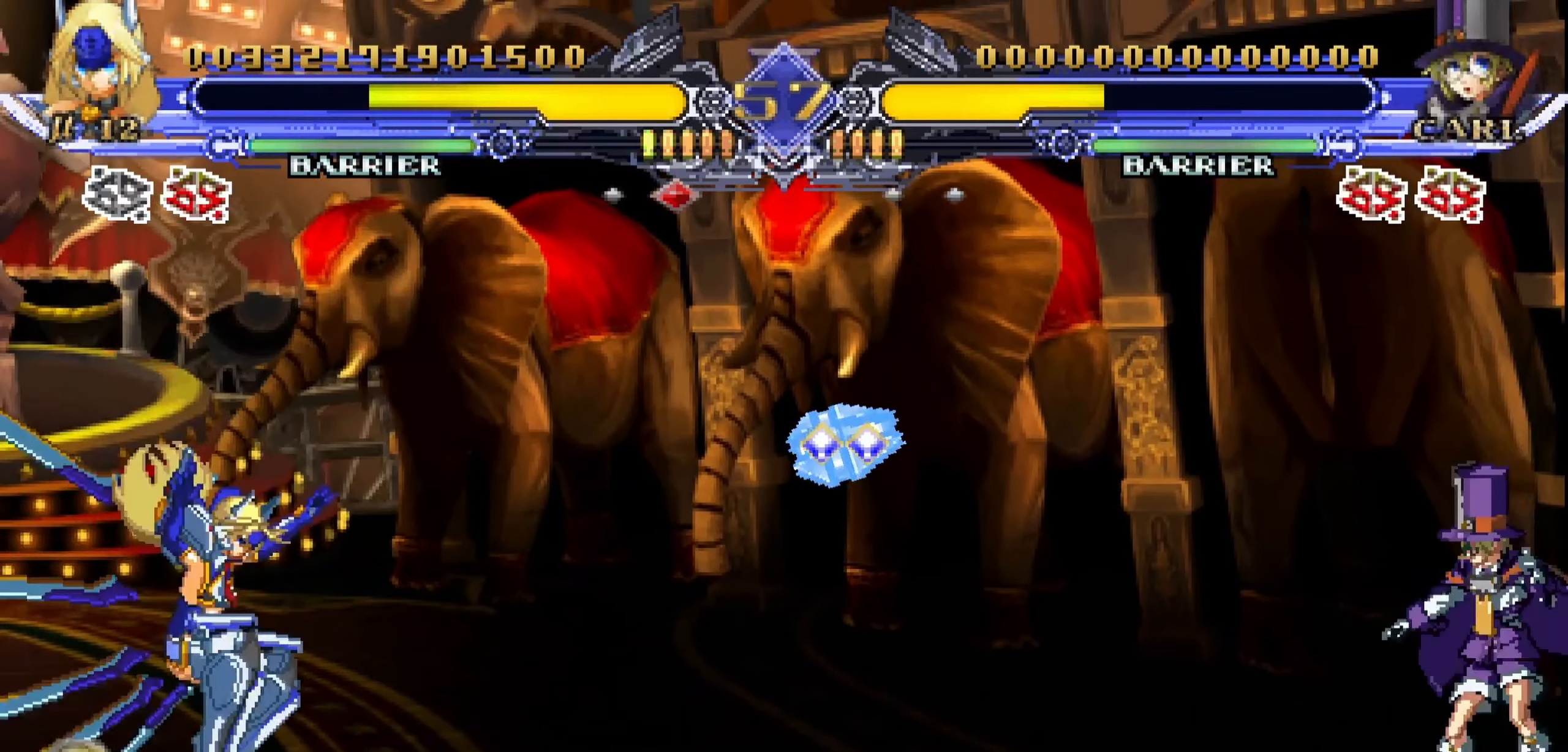
{"dt_ms": 500, "buttons": ["R1", "DPAD_RIGHT"], "events": [[33, "DPAD_RIGHT", "down"], [150, "R1", "down"]]}
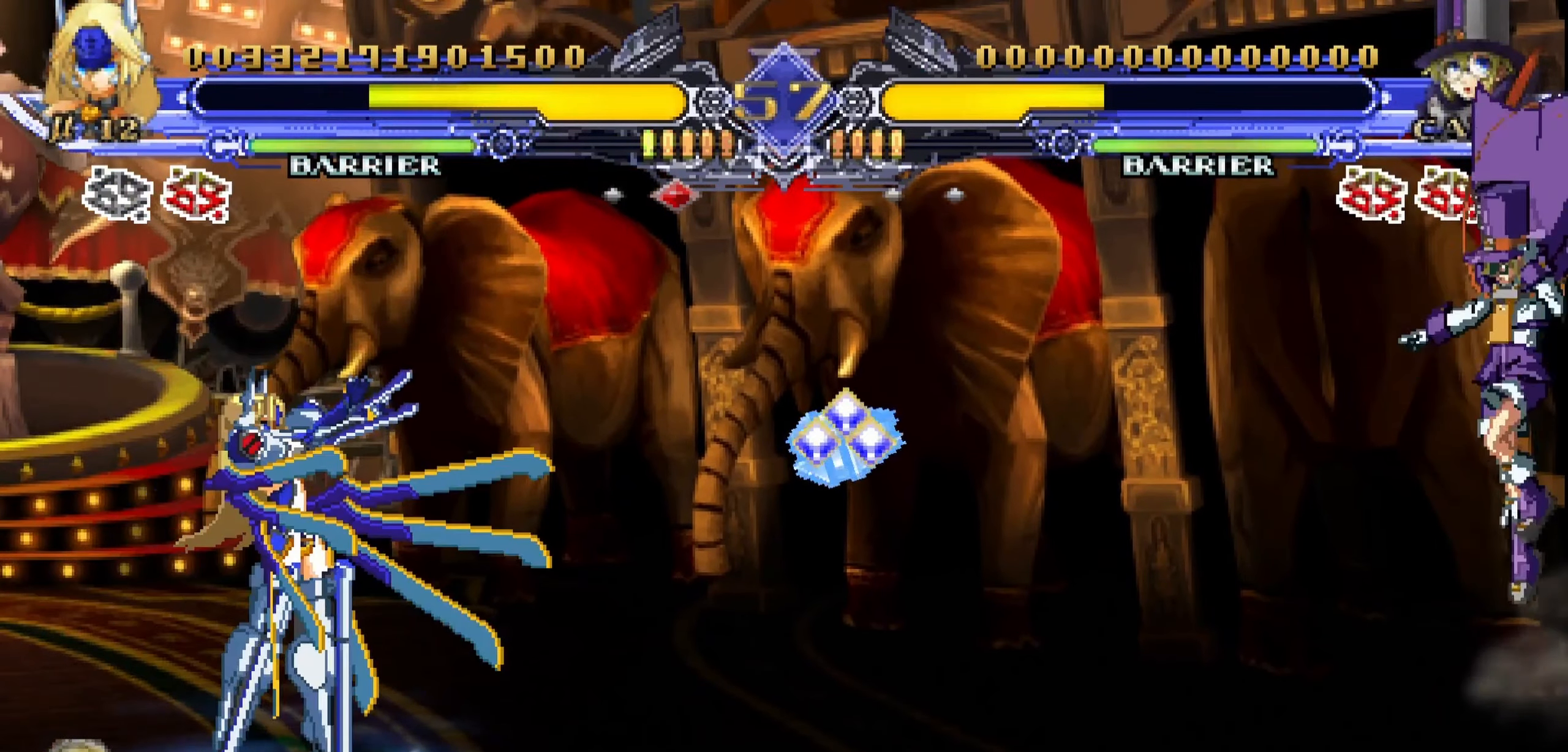
{"dt_ms": 500, "buttons": ["R1", "DPAD_RIGHT"], "events": []}
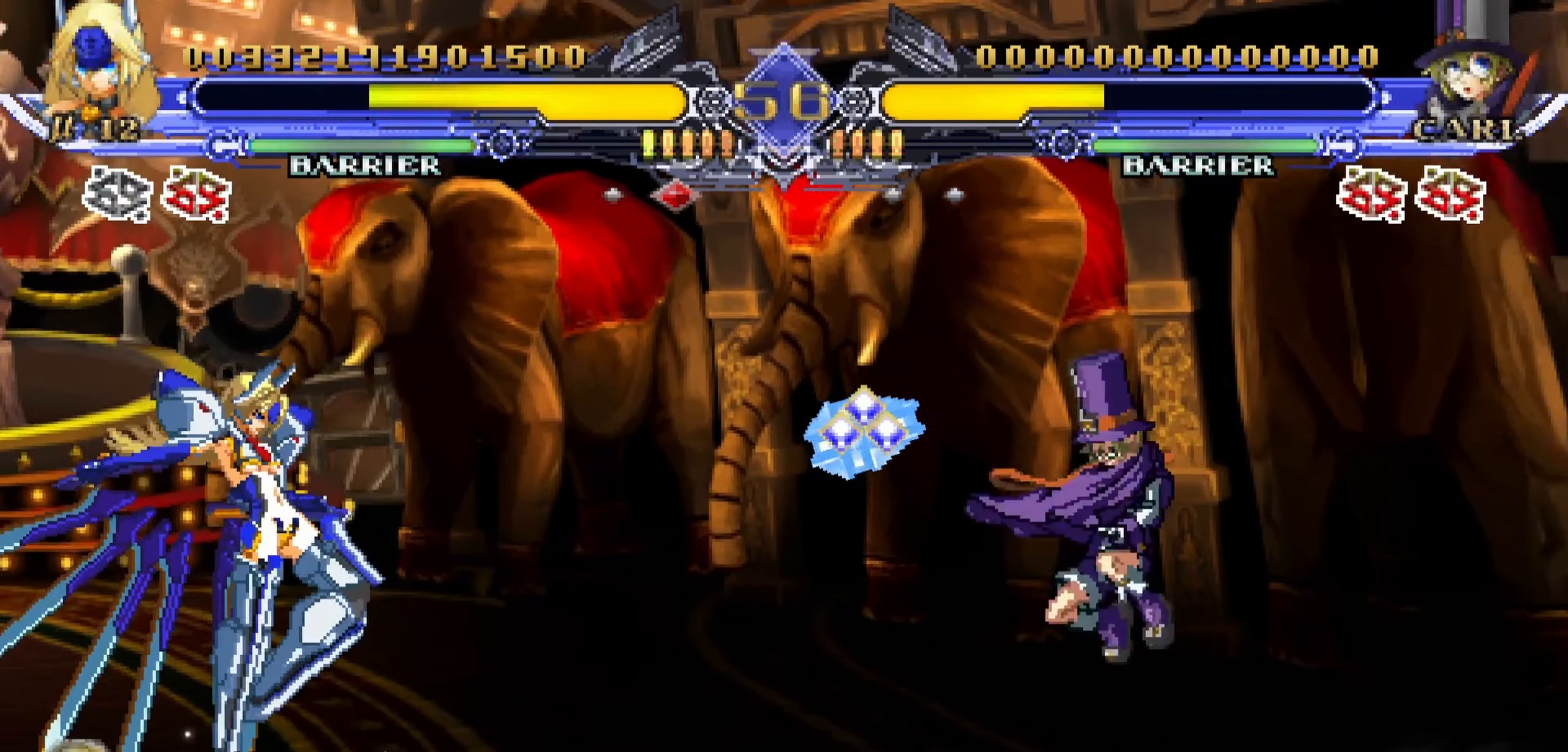
{"dt_ms": 500, "buttons": ["DPAD_LEFT"], "events": [[150, "DPAD_RIGHT", "up"], [283, "DPAD_LEFT", "down"], [283, "R1", "up"]]}
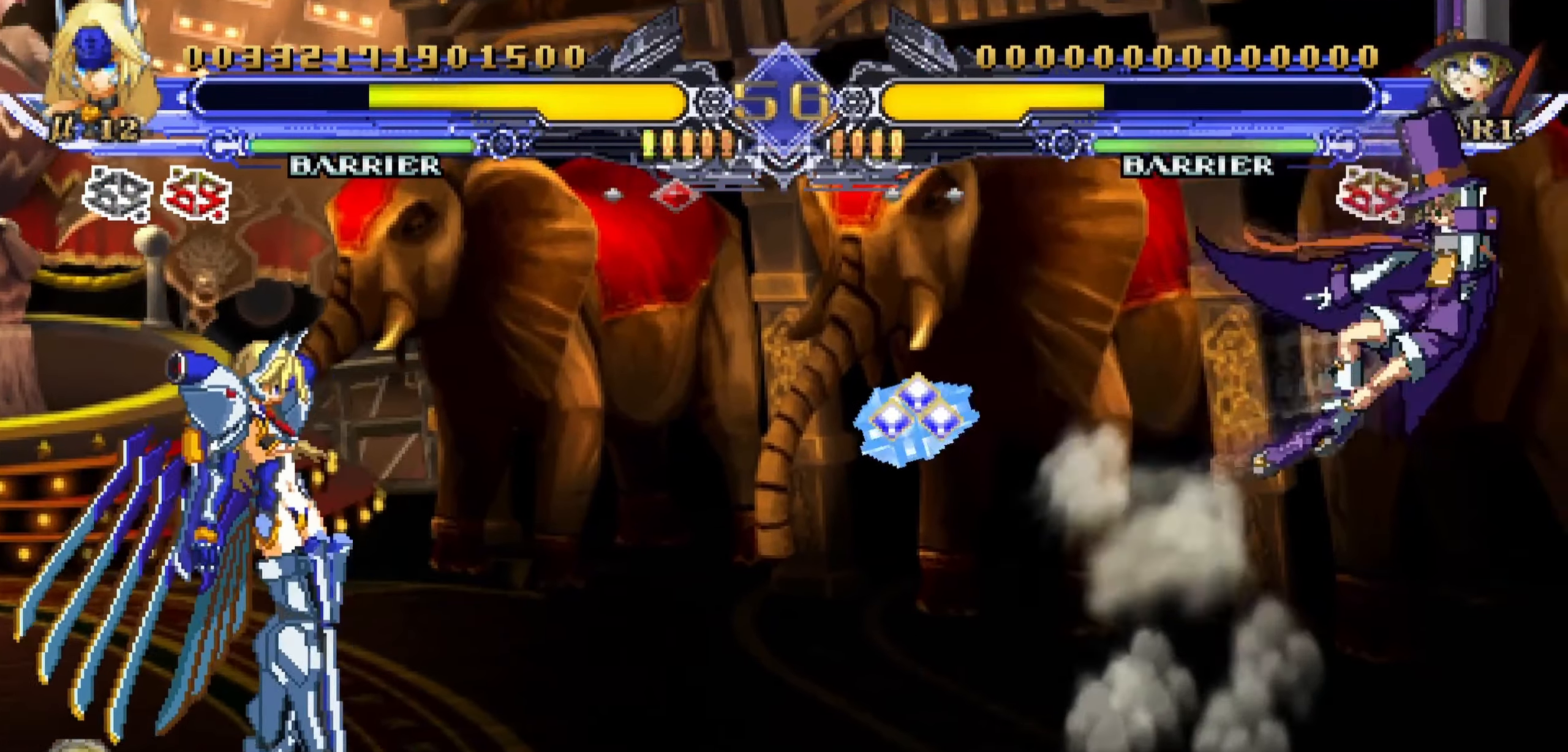
{"dt_ms": 500, "buttons": [], "events": [[233, "DPAD_LEFT", "up"]]}
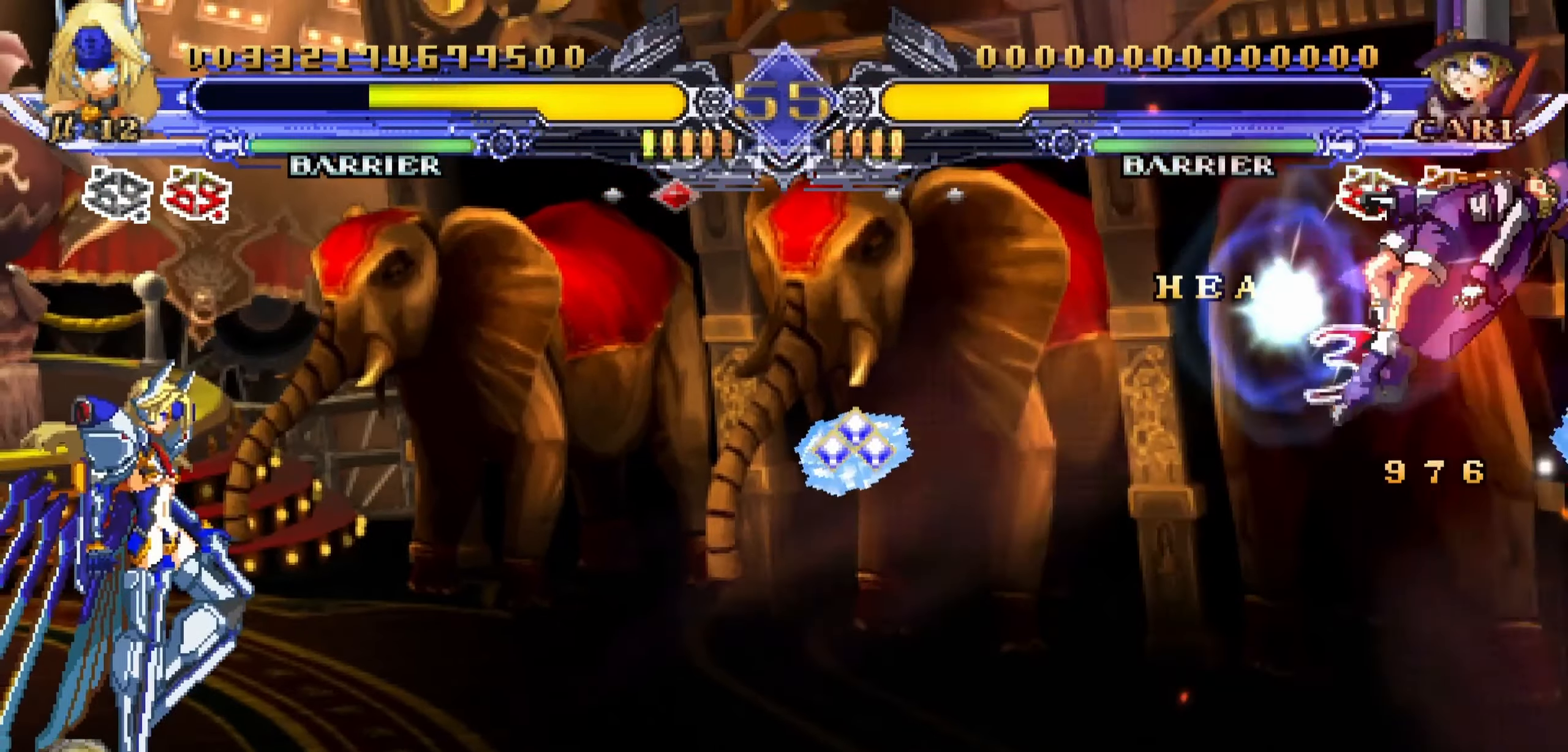
{"dt_ms": 500, "buttons": ["DPAD_RIGHT"], "events": [[267, "DPAD_RIGHT", "down"], [367, "DPAD_RIGHT", "up"], [433, "DPAD_RIGHT", "down"]]}
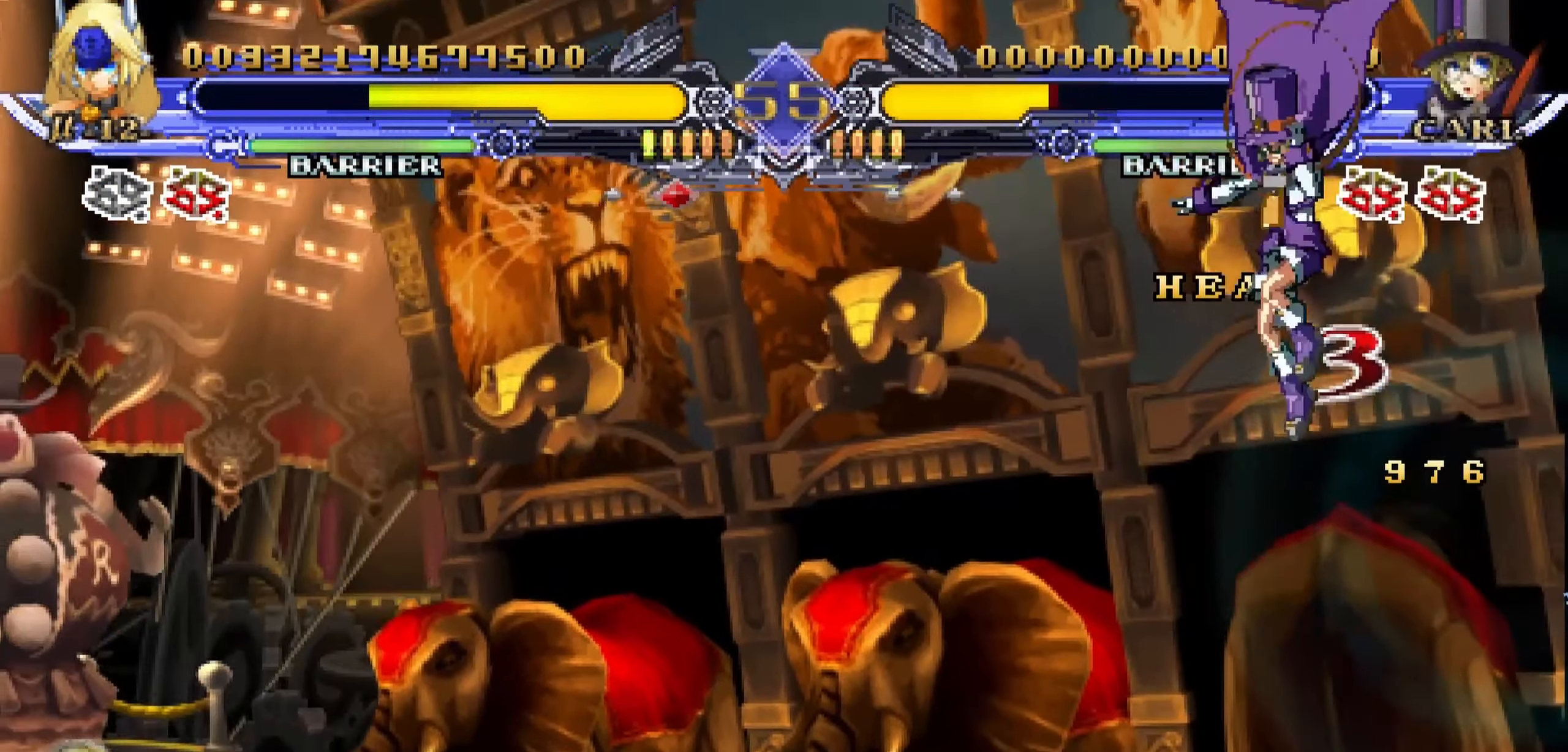
{"dt_ms": 500, "buttons": ["R1"], "events": [[50, "DPAD_RIGHT", "up"], [100, "DPAD_DOWN", "down"], [150, "DPAD_LEFT", "down"], [183, "DPAD_DOWN", "up"], [267, "DPAD_LEFT", "up"], [267, "DPAD_RIGHT", "down"], [367, "R1", "down"], [400, "DPAD_RIGHT", "up"]]}
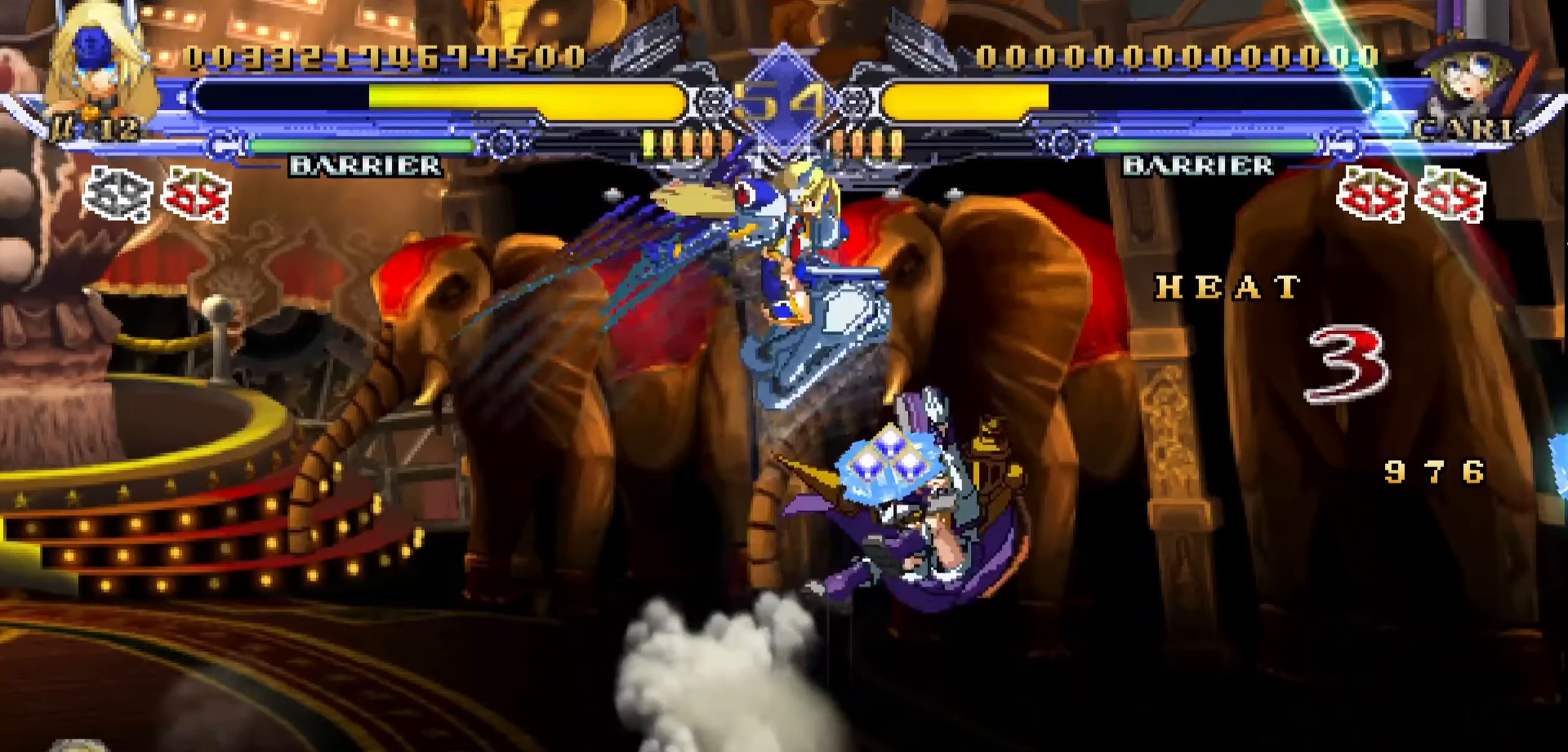
{"dt_ms": 500, "buttons": ["DPAD_LEFT"], "events": [[17, "R1", "up"], [267, "DPAD_LEFT", "down"]]}